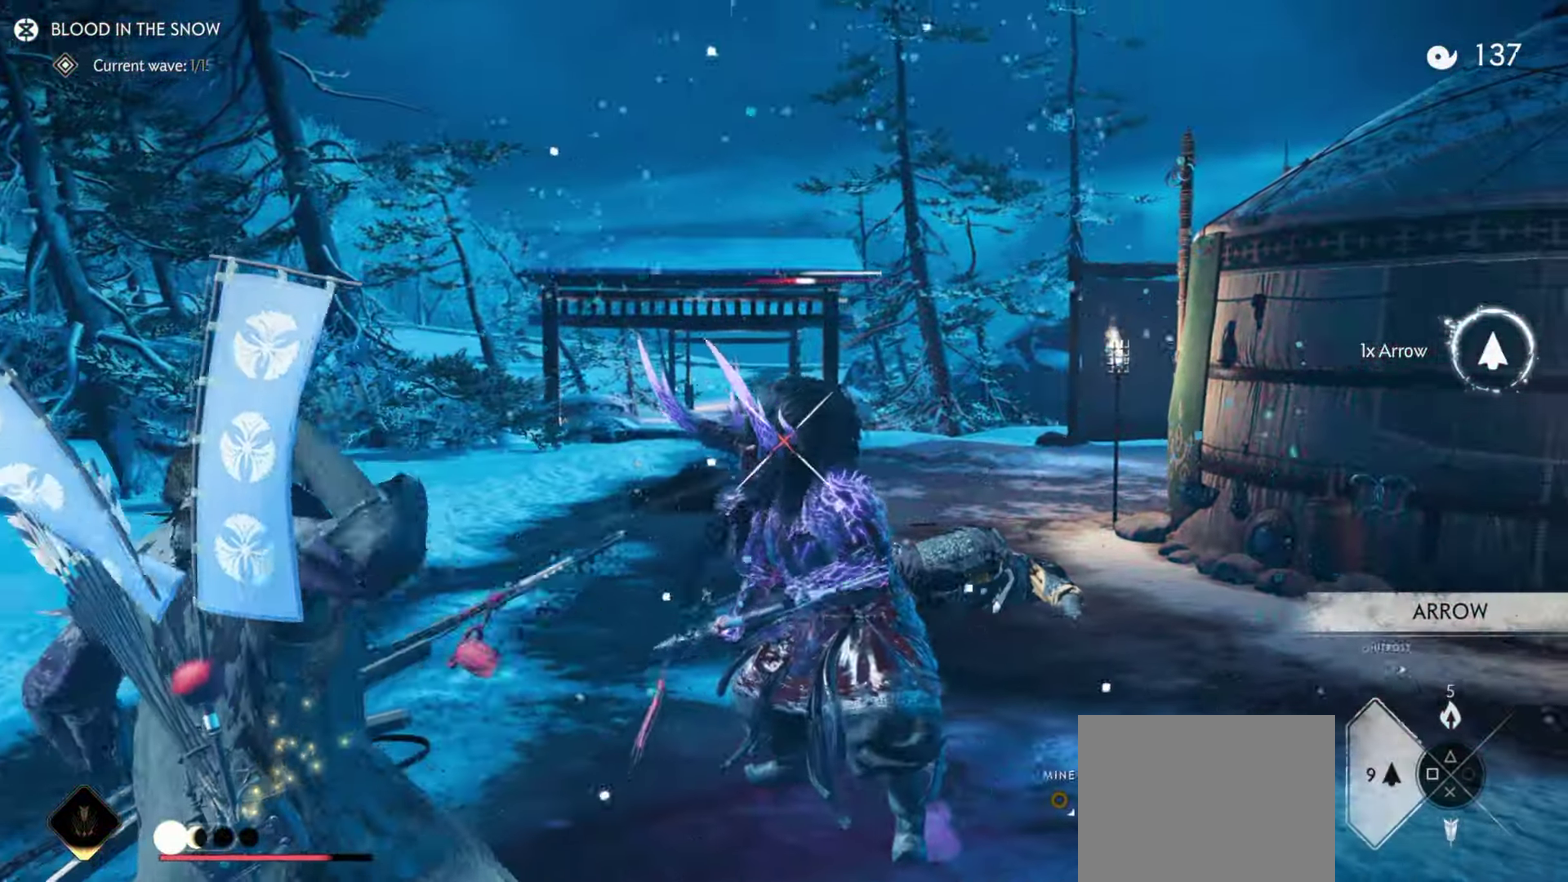
Gameplay with a controller (PlayStation layout); each line is a JSON object with the inputs held at the frame after it (dt_ms = milliseconds from this image to that frame). "events" lists button and stick changes between this image and that frame as [ms after this image, input, new state], when the widget could be followed in between. Not read: TOUCHPAD.
{"dt_ms": 600, "buttons": ["L2"], "left_stick": "down-left", "right_stick": "up", "events": [[16, "left_stick", "up-left"], [183, "left_stick", "up"], [250, "right_stick", "center"], [333, "R2", "down"], [483, "R2", "up"], [500, "left_stick", "left"], [516, "L2", "up"], [583, "L2", "down"], [583, "right_stick", "up"], [600, "left_stick", "down-left"]]}
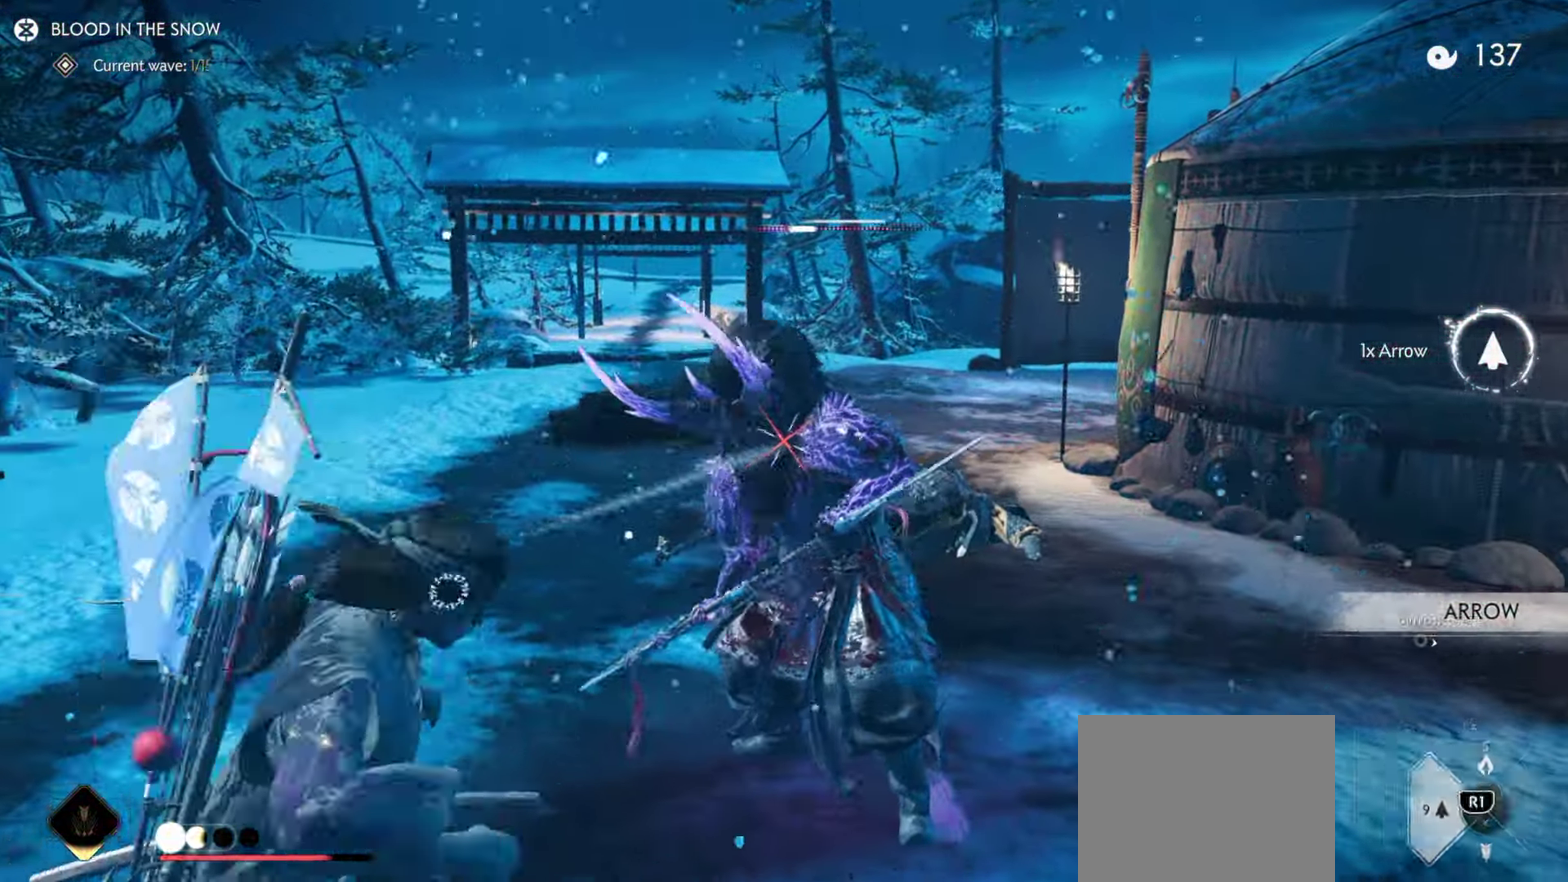
{"dt_ms": 400, "buttons": ["L2"], "left_stick": "left", "right_stick": "up", "events": [[50, "left_stick", "up-right"], [133, "left_stick", "down-left"], [216, "left_stick", "left"]]}
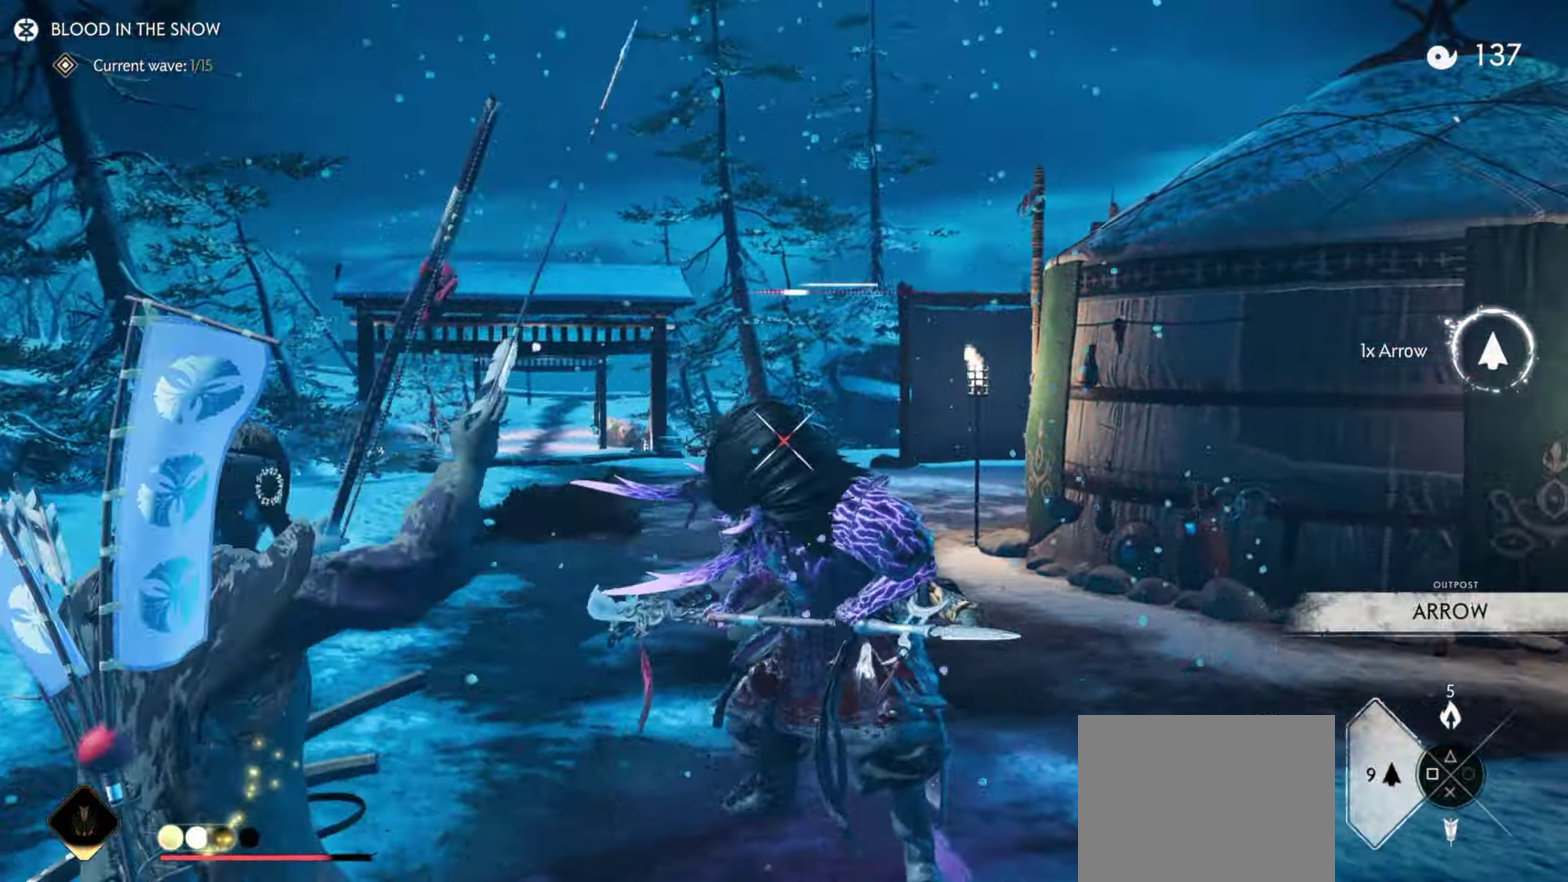
{"dt_ms": 400, "buttons": ["L2"], "left_stick": "down-left", "right_stick": "up", "events": [[66, "left_stick", "up-left"], [83, "right_stick", "center"], [116, "left_stick", "up"], [150, "R2", "down"], [300, "R2", "up"], [333, "L2", "up"], [350, "left_stick", "down-left"], [383, "right_stick", "up"], [400, "L2", "down"]]}
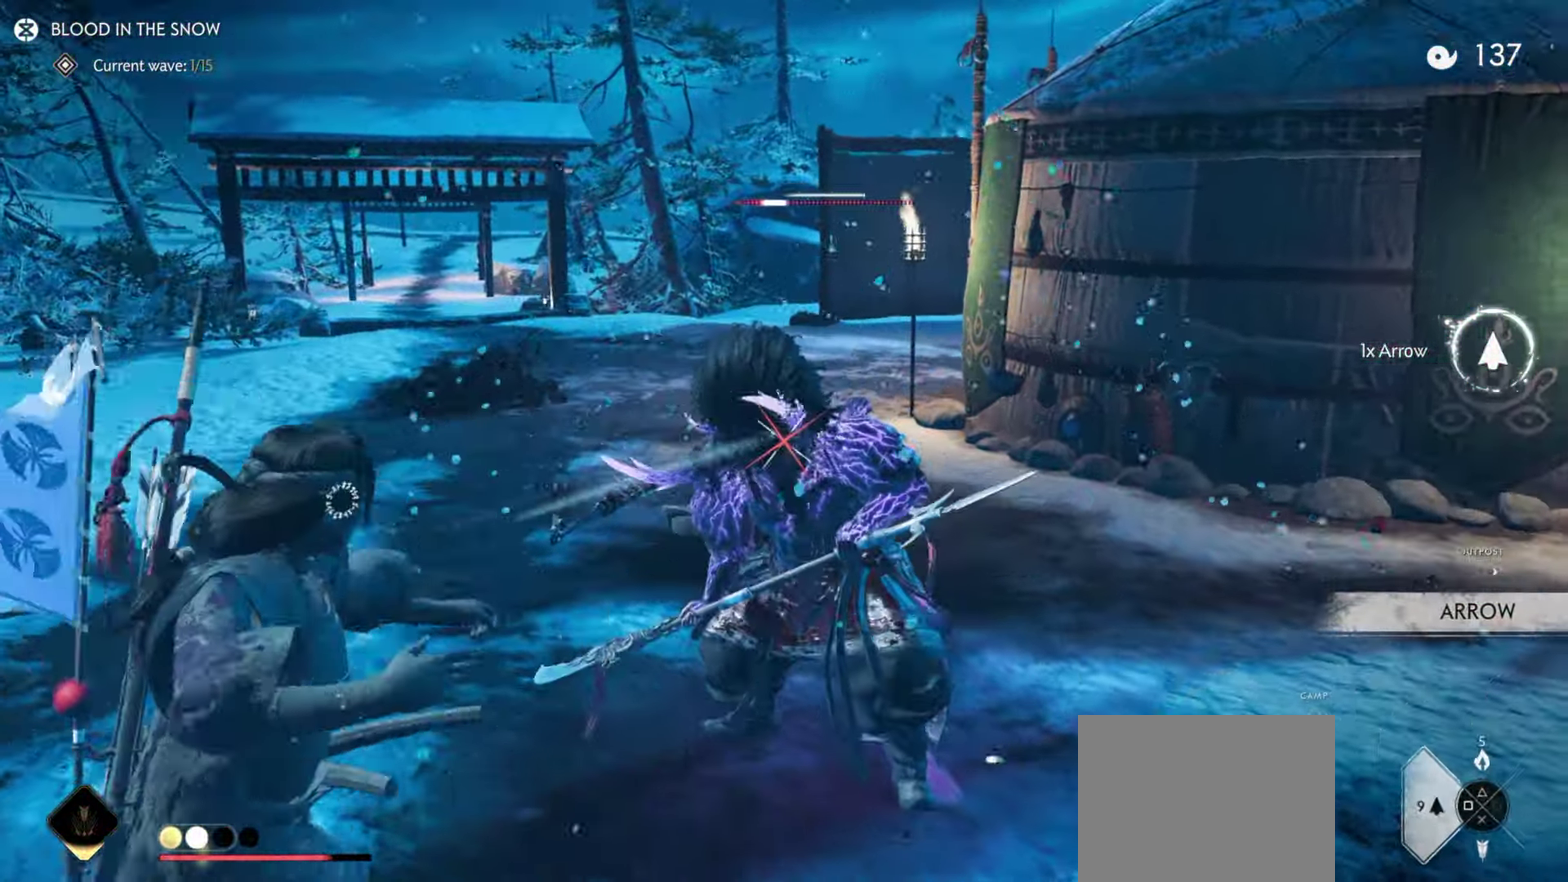
{"dt_ms": 600, "buttons": ["L2", "R2"], "left_stick": "left", "right_stick": "center", "events": [[483, "left_stick", "left"], [516, "right_stick", "center"], [550, "R2", "down"]]}
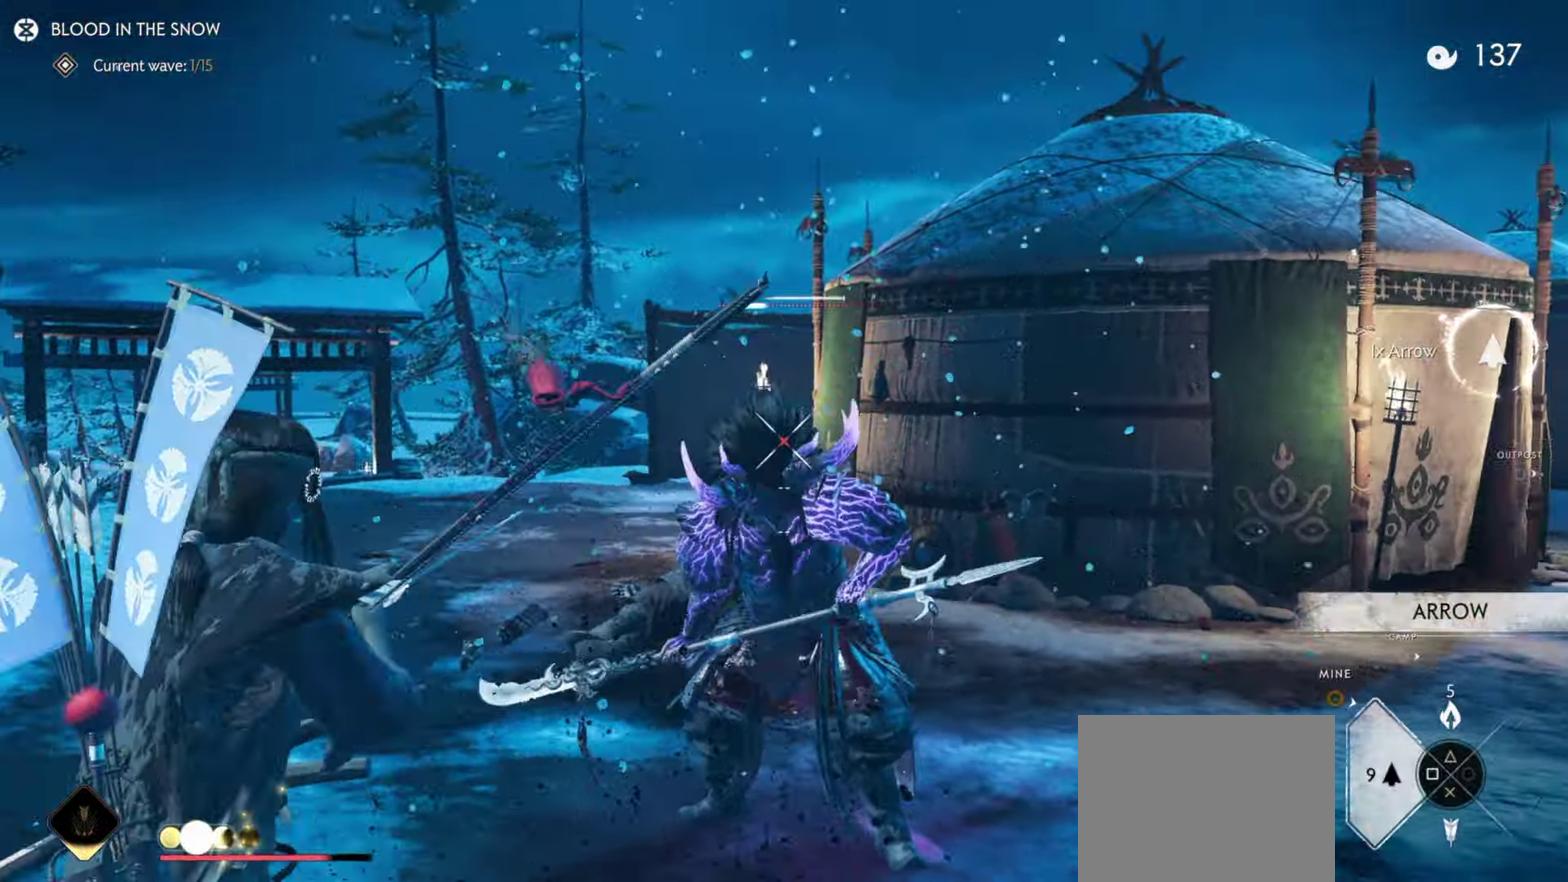
{"dt_ms": 300, "buttons": ["L2"], "left_stick": "down-left", "right_stick": "up", "events": [[116, "R2", "up"], [150, "L2", "up"], [217, "L2", "down"], [217, "right_stick", "up"], [233, "left_stick", "down-left"]]}
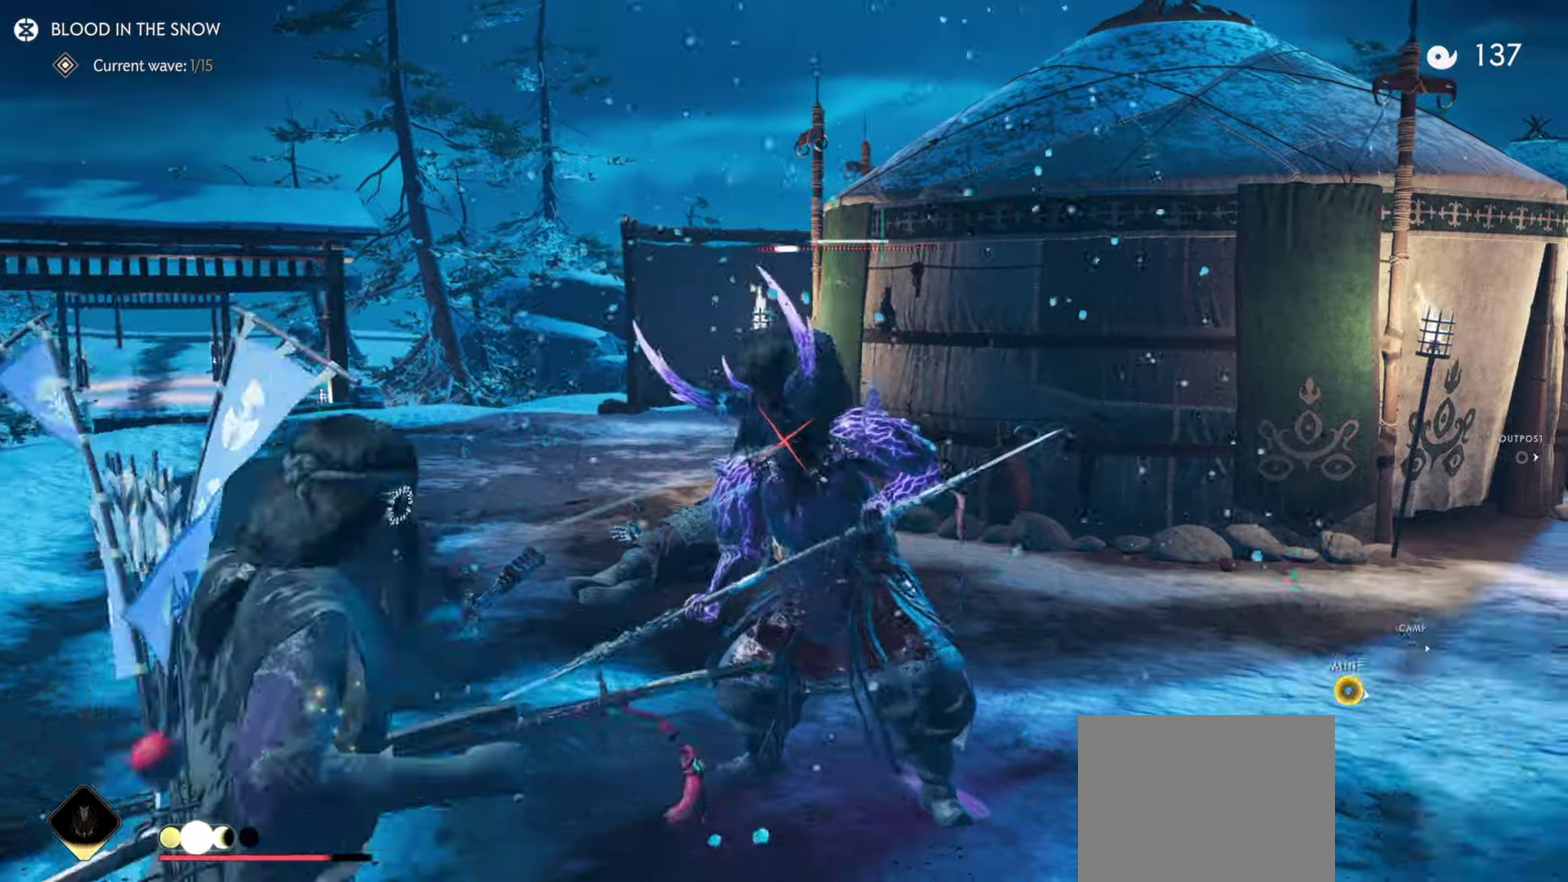
{"dt_ms": 800, "buttons": ["L2"], "left_stick": "down", "right_stick": "up", "events": [[33, "right_stick", "up-right"], [100, "left_stick", "left"], [333, "left_stick", "up-left"], [383, "right_stick", "up"], [433, "right_stick", "center"], [500, "R2", "down"], [533, "left_stick", "up"], [650, "R2", "up"], [700, "L2", "up"], [700, "left_stick", "down"], [750, "L2", "down"], [750, "right_stick", "up"]]}
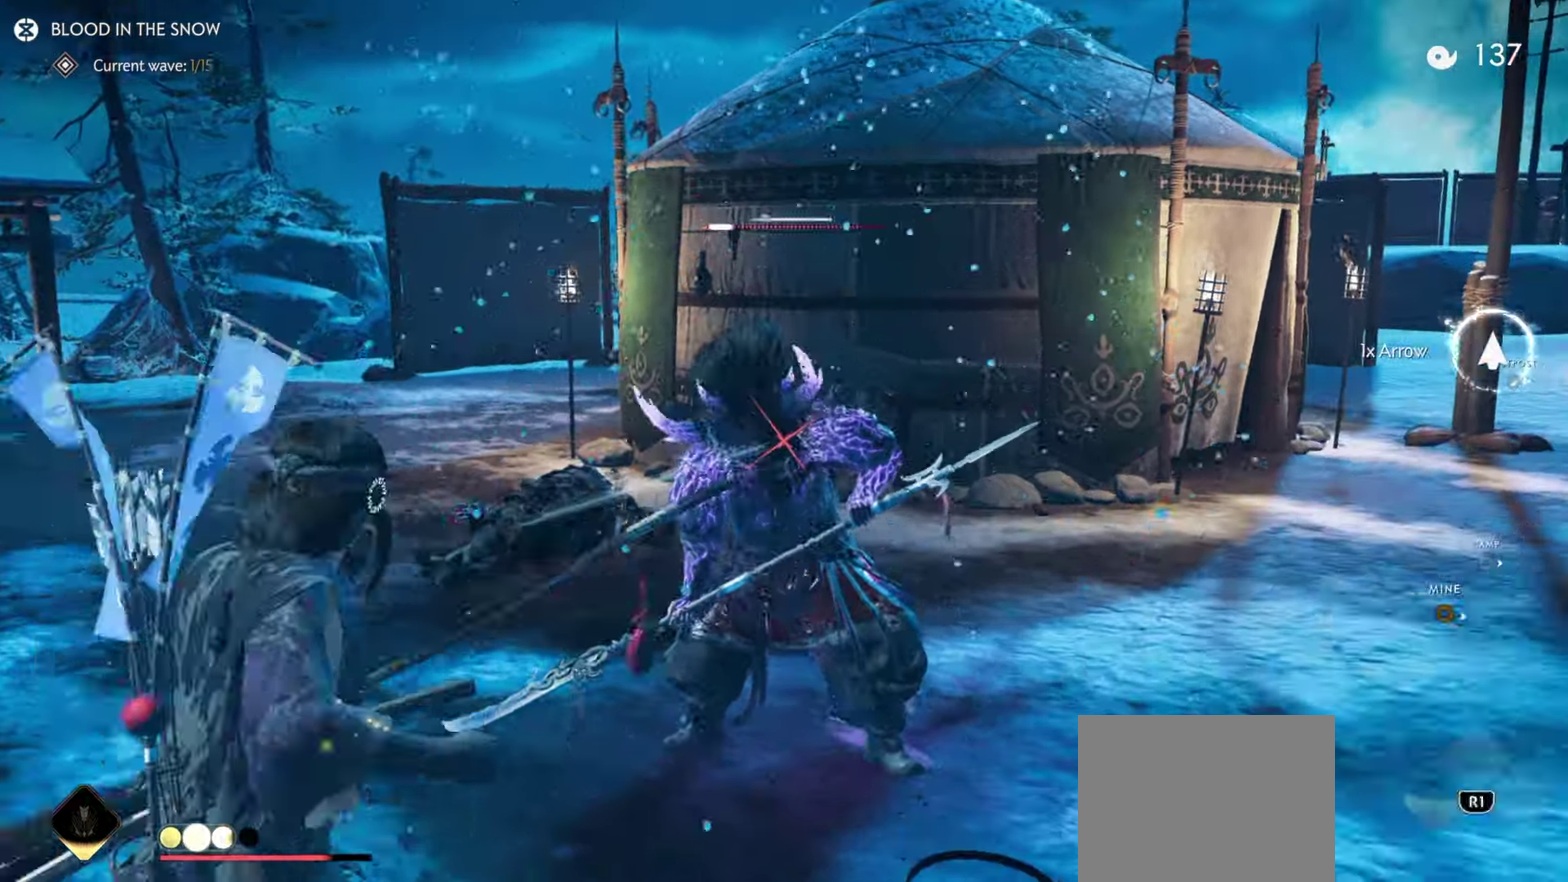
{"dt_ms": 400, "buttons": ["L2"], "left_stick": "up-left", "right_stick": "up", "events": [[283, "left_stick", "up-left"]]}
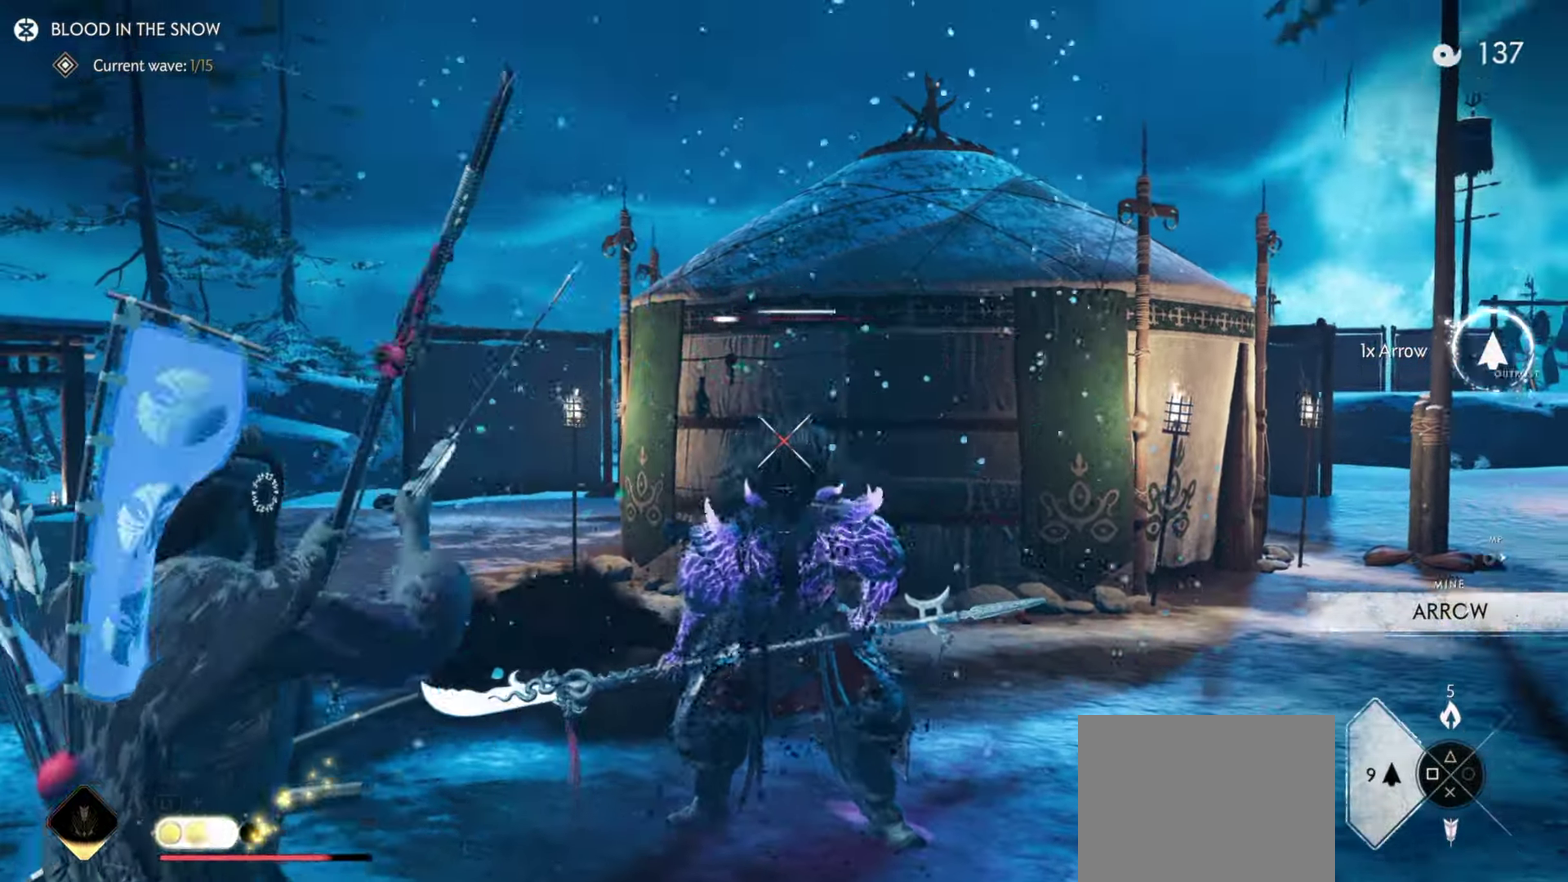
{"dt_ms": 500, "buttons": [], "left_stick": "up-right", "right_stick": "center"}
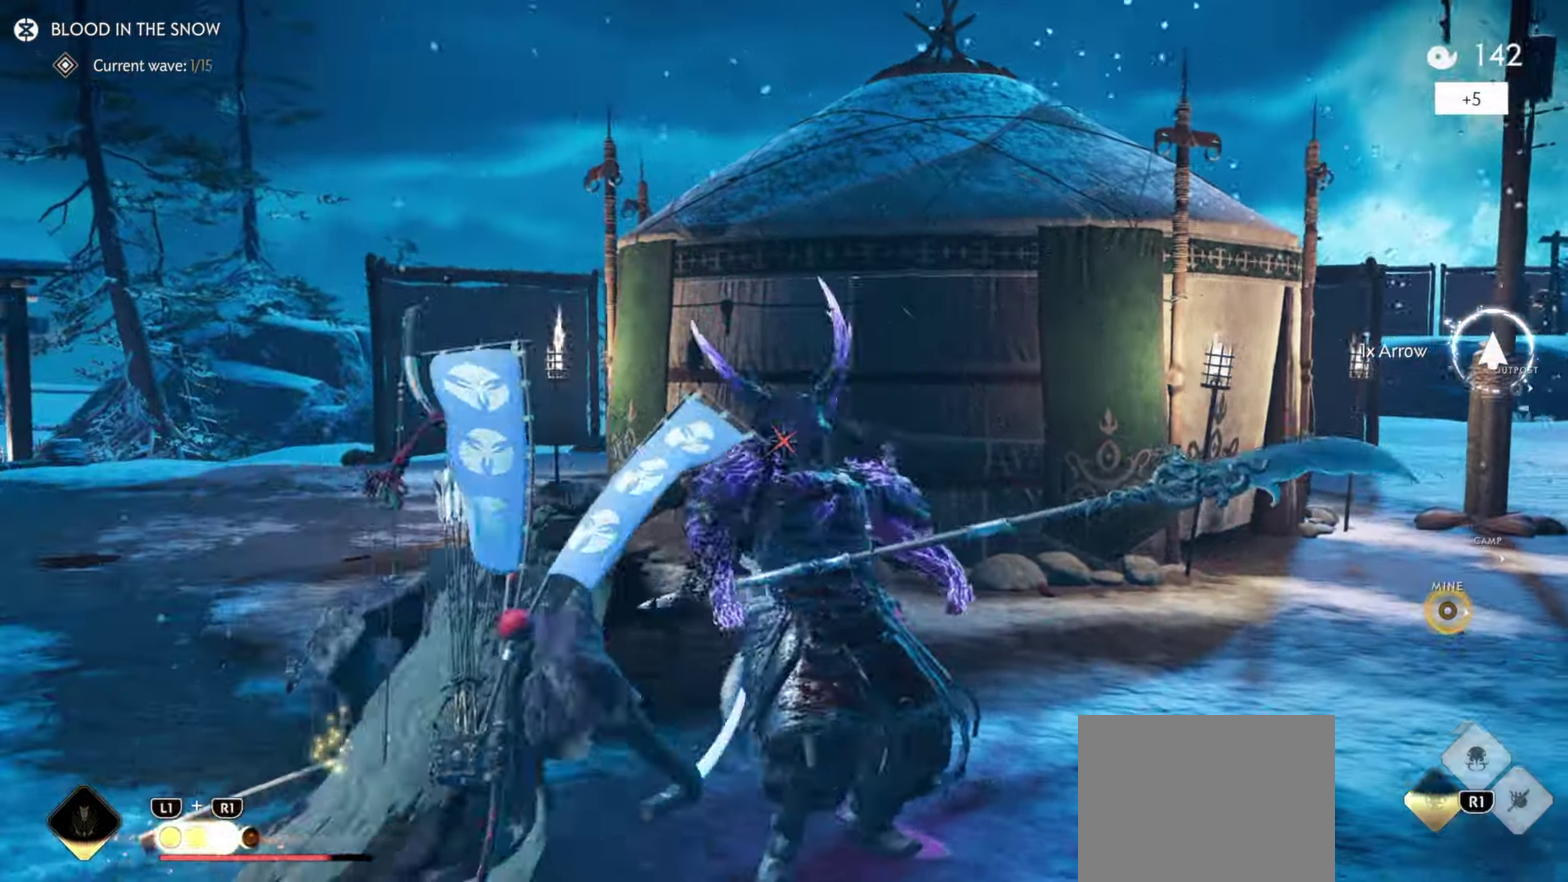
{"dt_ms": 500, "buttons": [], "left_stick": "up-right", "right_stick": "right"}
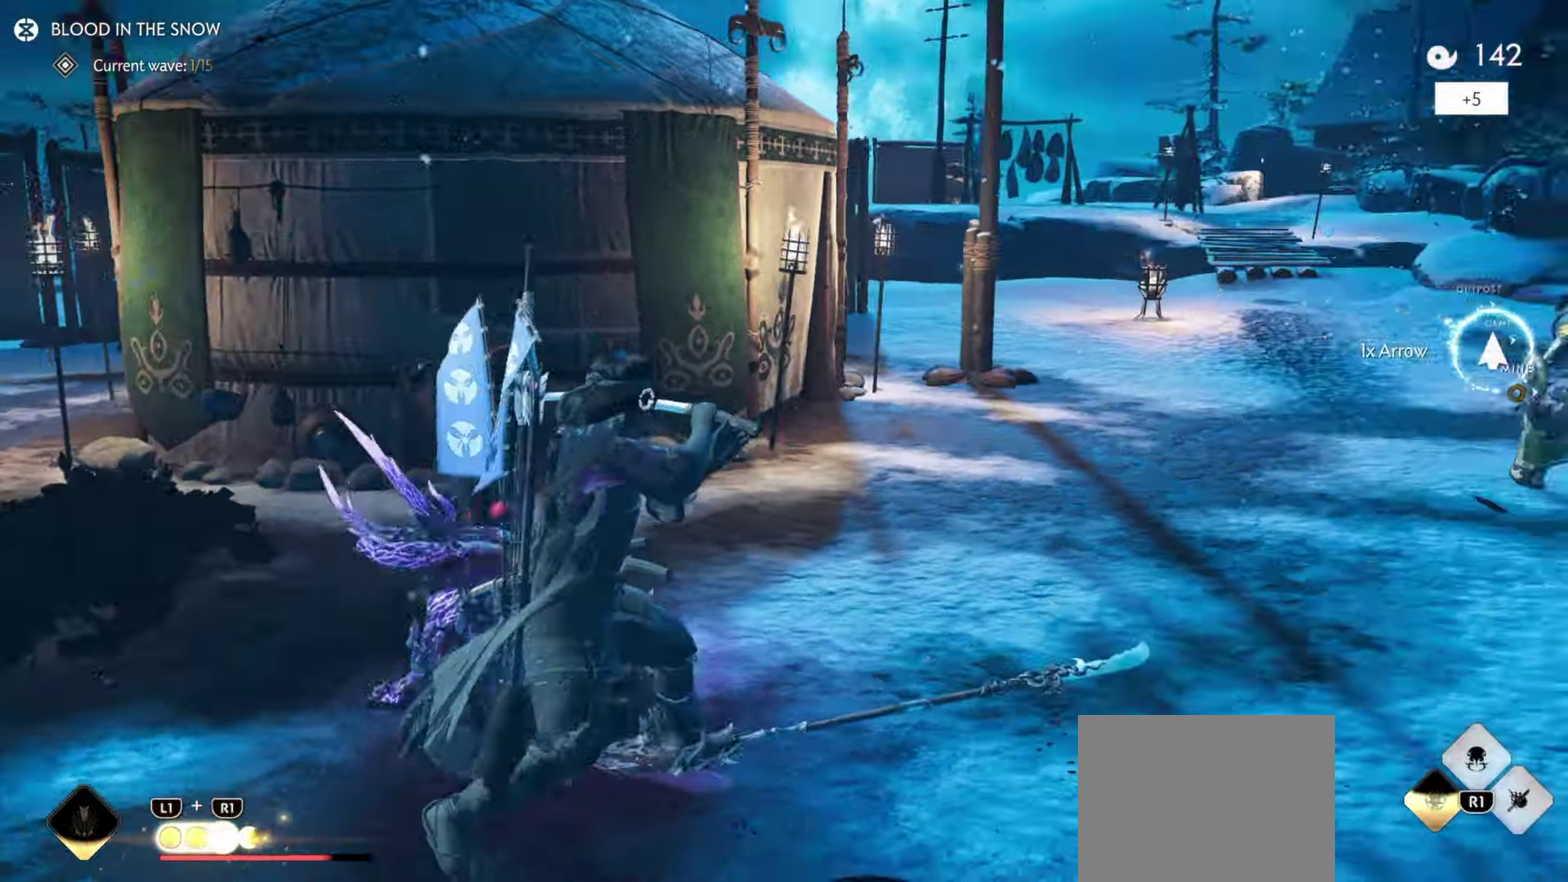
{"dt_ms": 300, "buttons": ["L2"], "left_stick": "up-right", "right_stick": "up"}
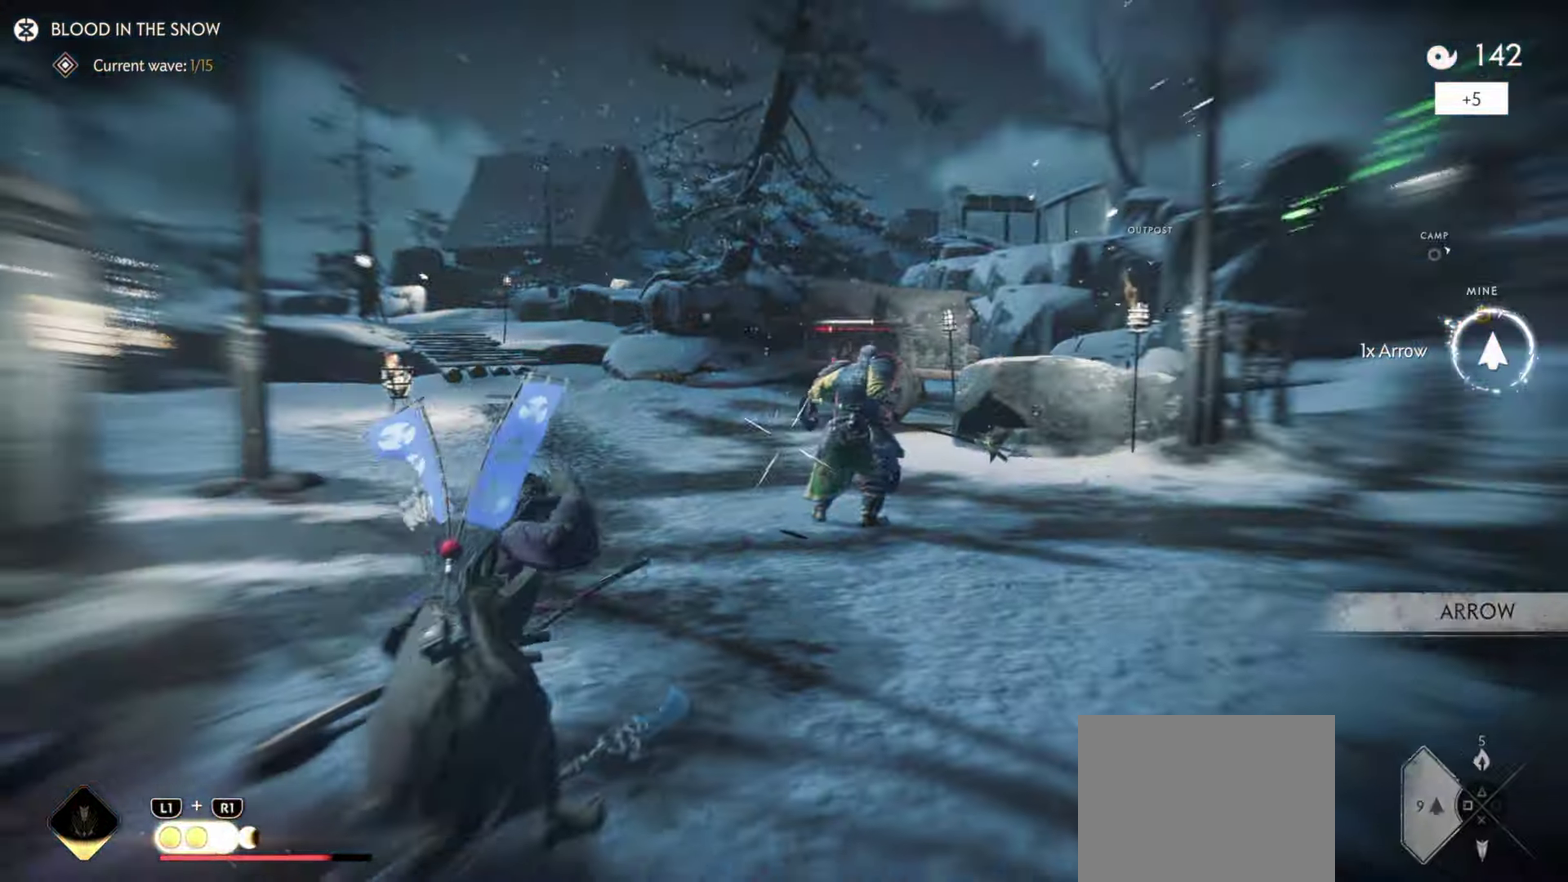
{"dt_ms": 900, "buttons": ["L2"], "left_stick": "up-right", "right_stick": "up", "events": [[250, "left_stick", "up"], [267, "right_stick", "center"], [367, "left_stick", "up-left"], [433, "R2", "down"], [467, "left_stick", "up"], [467, "right_stick", "up"], [600, "R2", "up"], [600, "left_stick", "down-left"], [617, "right_stick", "center"], [650, "L2", "up"], [650, "left_stick", "up-right"], [733, "L2", "down"], [817, "right_stick", "up"]]}
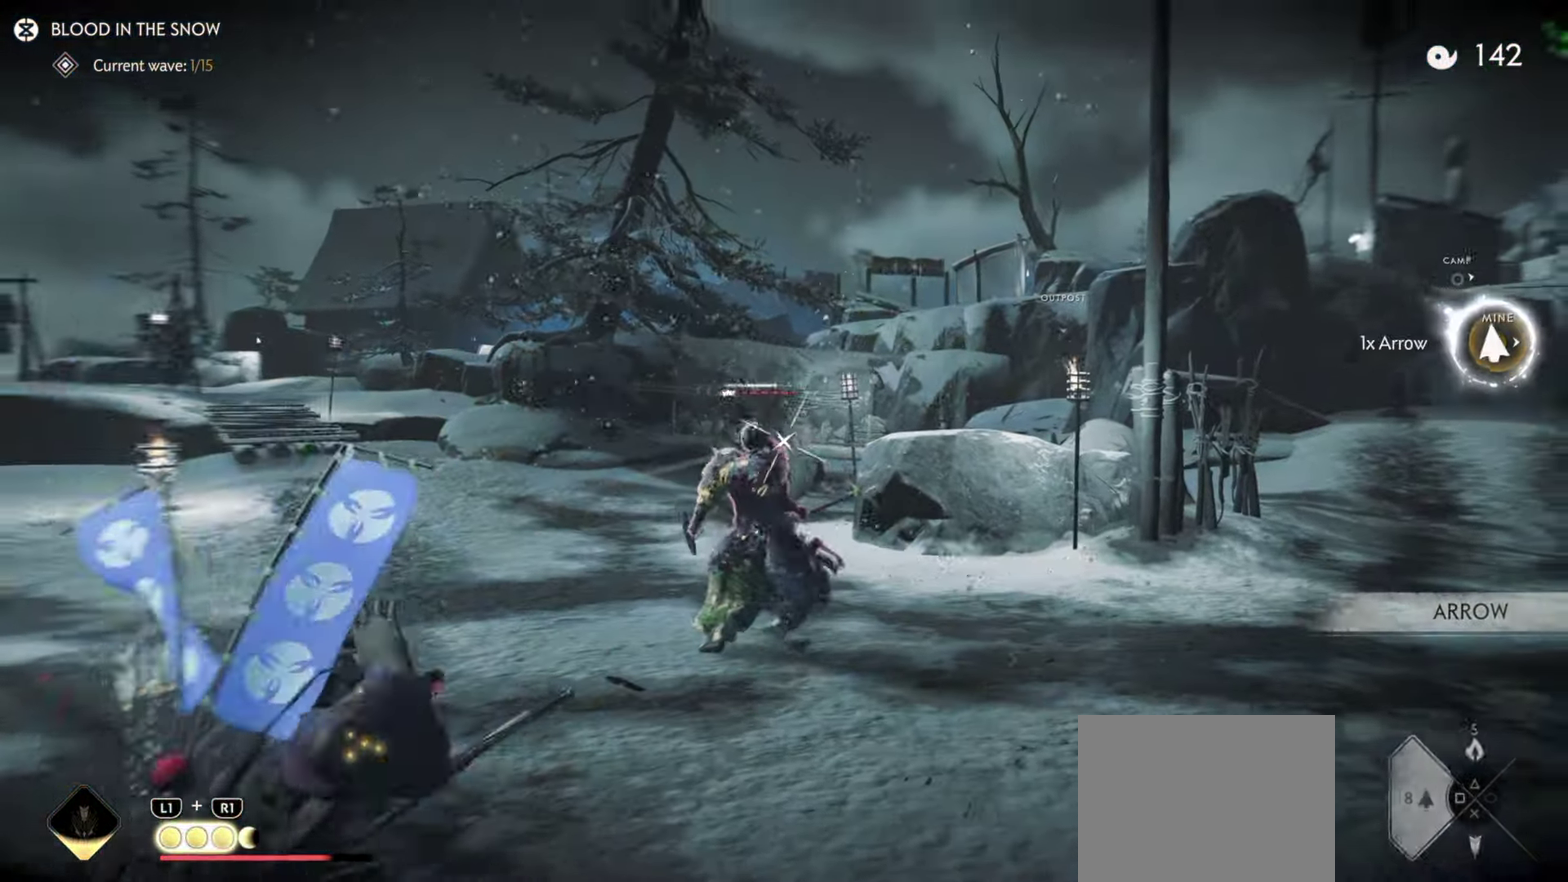
{"dt_ms": 300, "buttons": ["L2"], "left_stick": "up", "right_stick": "center", "events": [[200, "right_stick", "center"], [267, "left_stick", "up"]]}
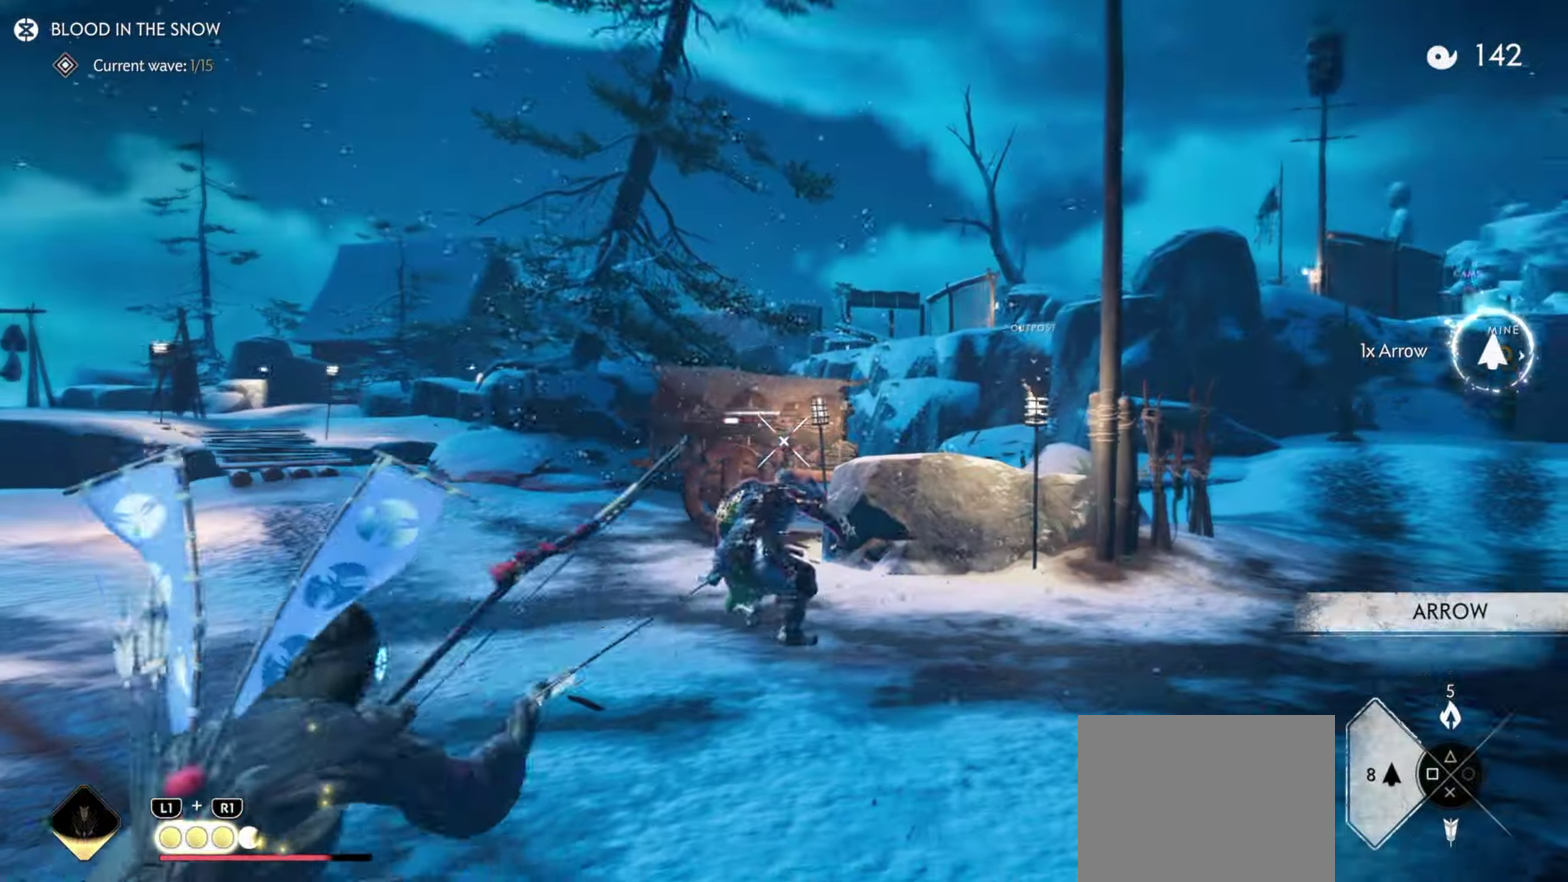
{"dt_ms": 600, "buttons": [], "left_stick": "center", "right_stick": "right", "events": [[100, "R2", "down"], [117, "right_stick", "up"], [250, "left_stick", "up-right"], [283, "R2", "up"], [283, "right_stick", "center"], [300, "L2", "up"], [333, "L3", "down"], [350, "SQUARE", "down"], [434, "SQUARE", "up"], [467, "L3", "up"], [534, "left_stick", "center"], [584, "right_stick", "right"]]}
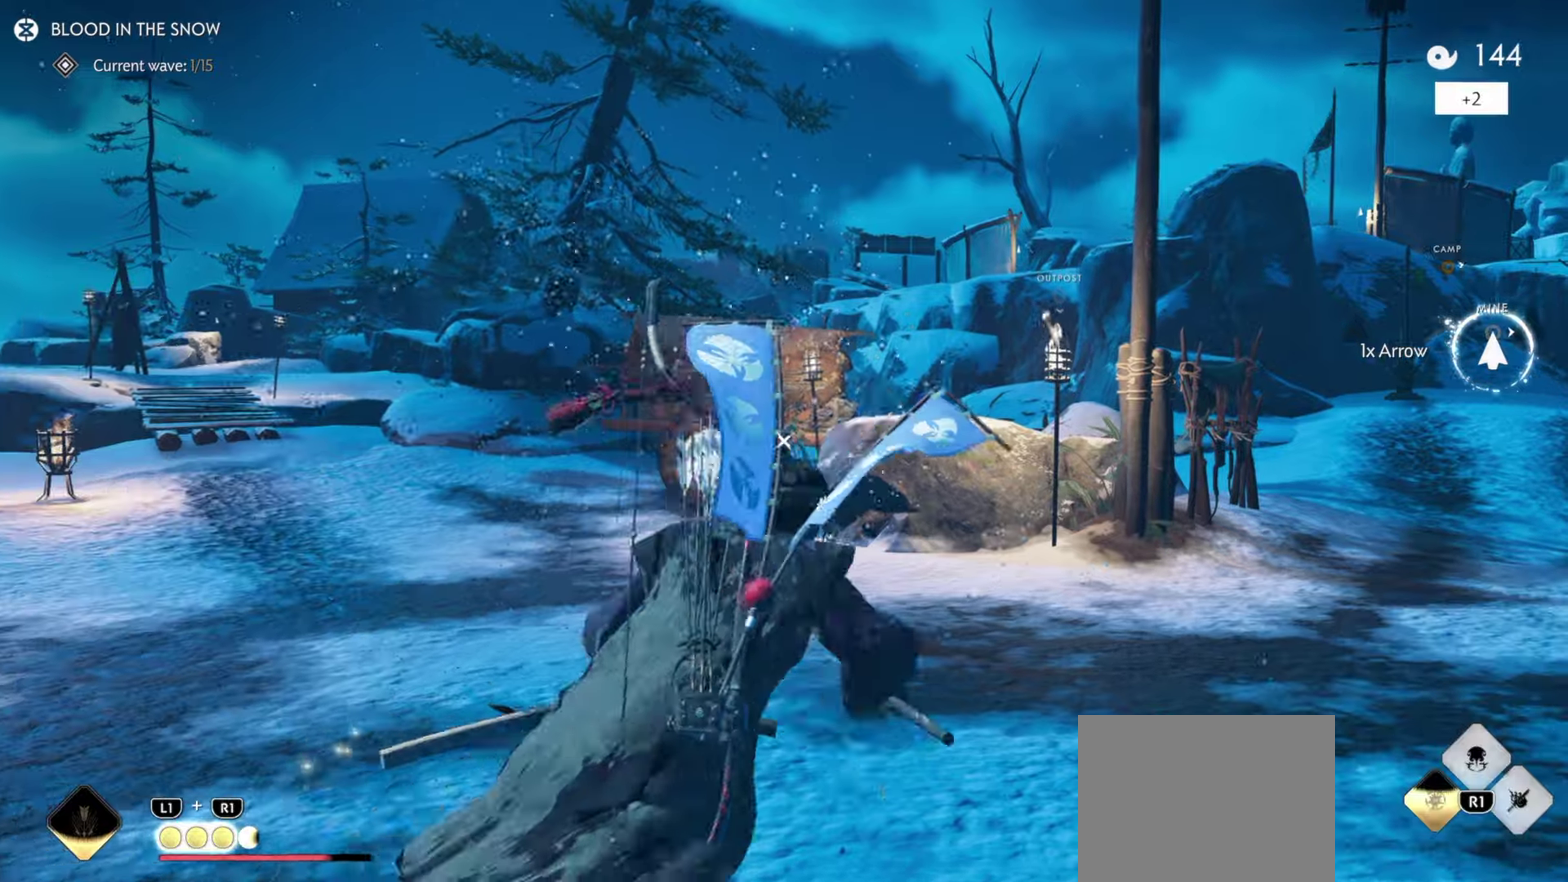
{"dt_ms": 400, "buttons": ["SQUARE", "R1", "L3"], "left_stick": "up-right", "right_stick": "center"}
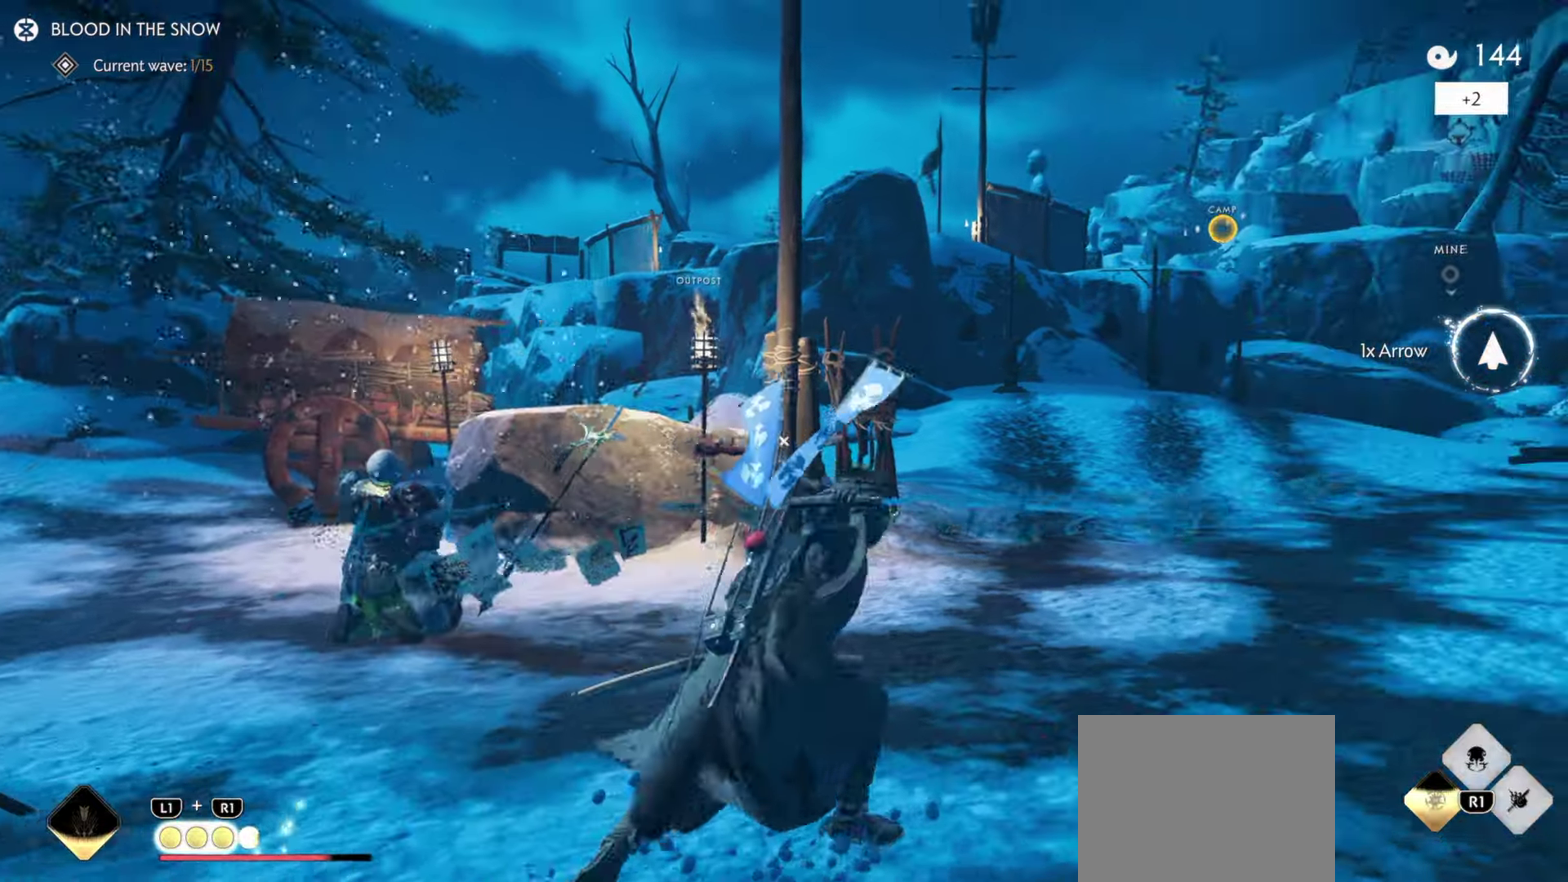
{"dt_ms": 400, "buttons": [], "left_stick": "up", "right_stick": "up-left"}
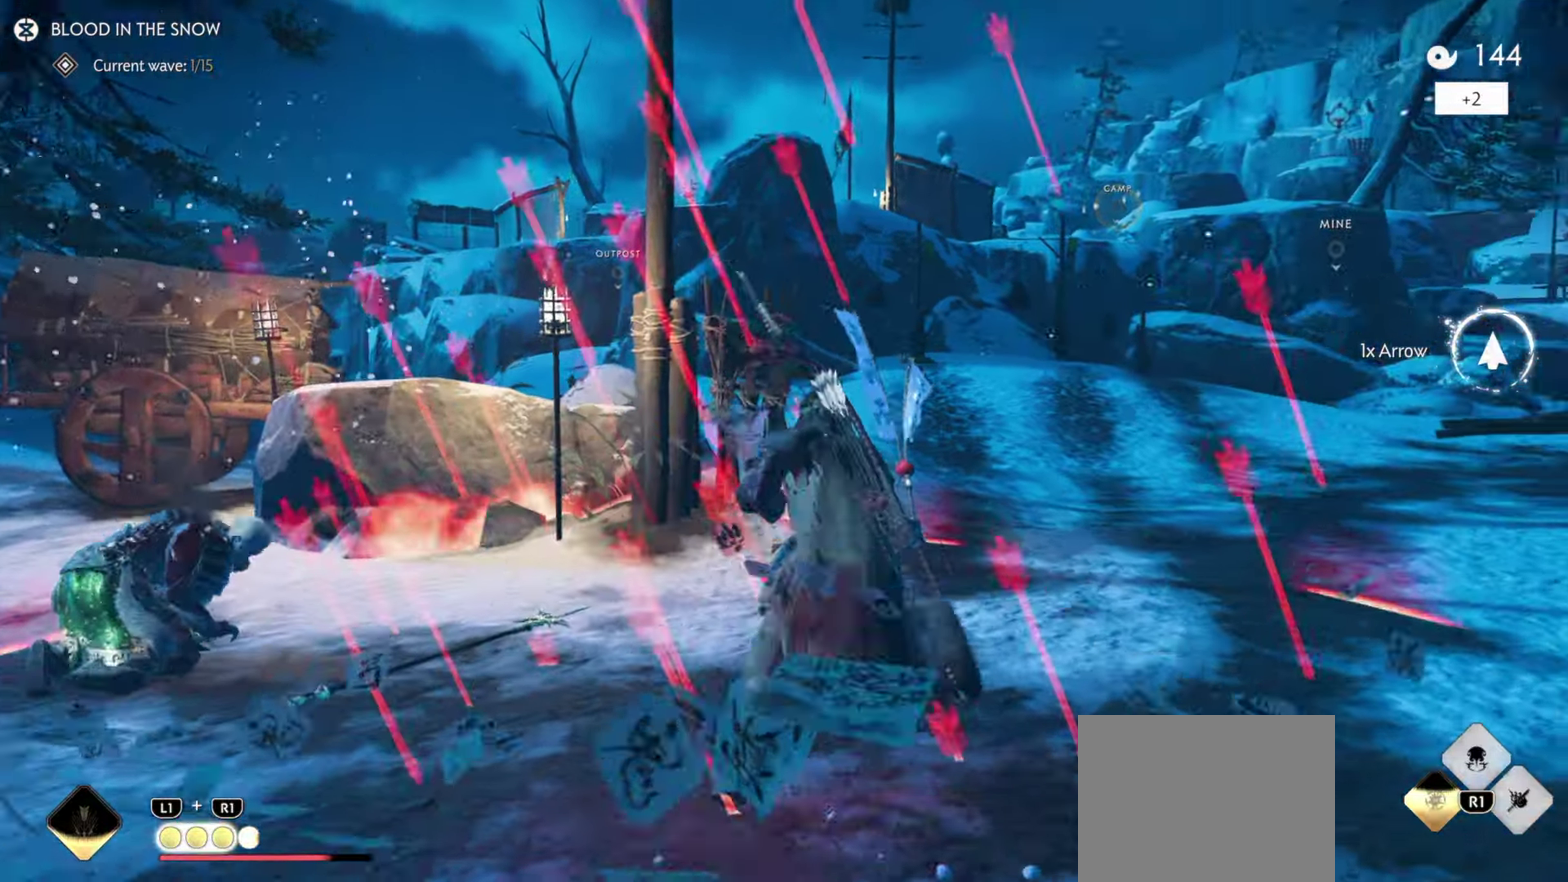
{"dt_ms": 600, "buttons": [], "left_stick": "up", "right_stick": "center", "events": [[117, "right_stick", "center"], [150, "L3", "down"], [150, "R1", "down"], [150, "left_stick", "center"], [200, "SQUARE", "down"], [284, "L3", "up"], [284, "left_stick", "up"], [300, "SQUARE", "up"], [334, "R1", "up"]]}
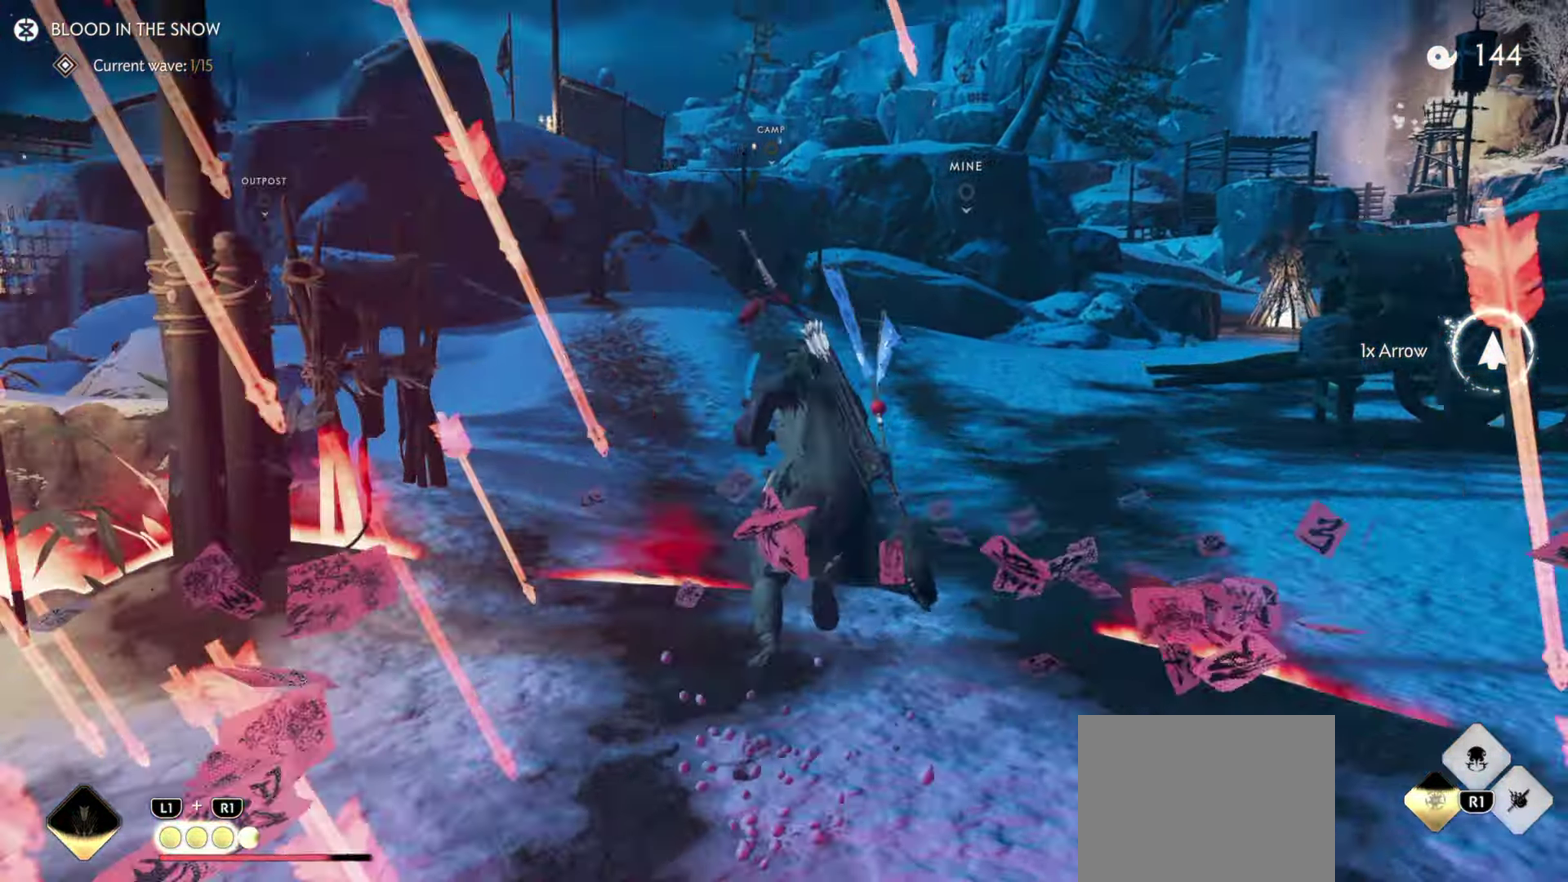
{"dt_ms": 300, "buttons": ["R1", "L3"], "left_stick": "up-right", "right_stick": "center"}
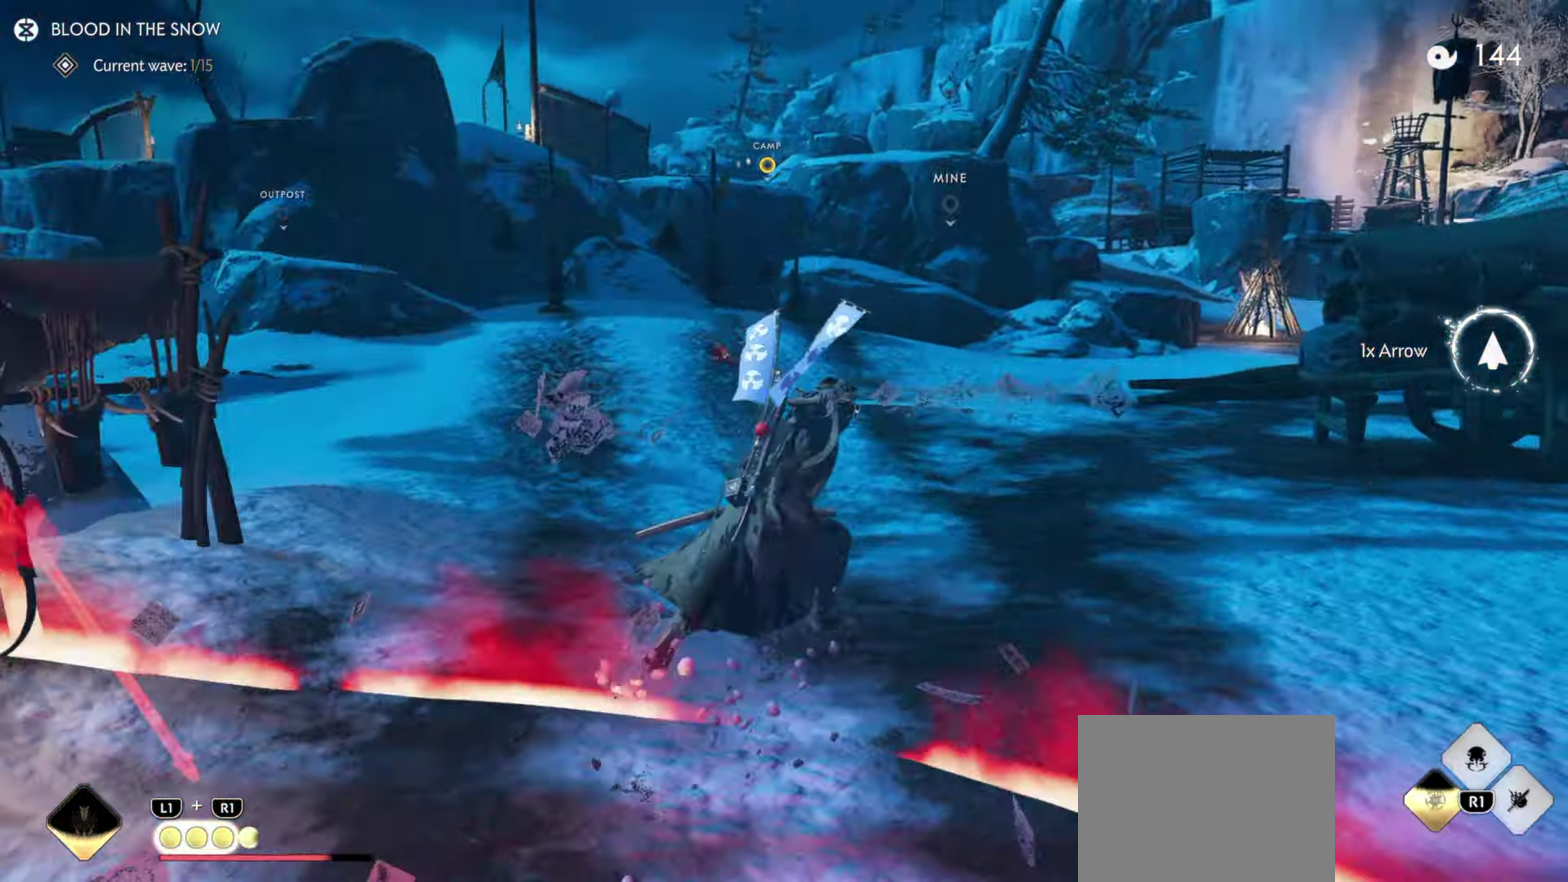
{"dt_ms": 800, "buttons": [], "left_stick": "up-right", "right_stick": "up-right"}
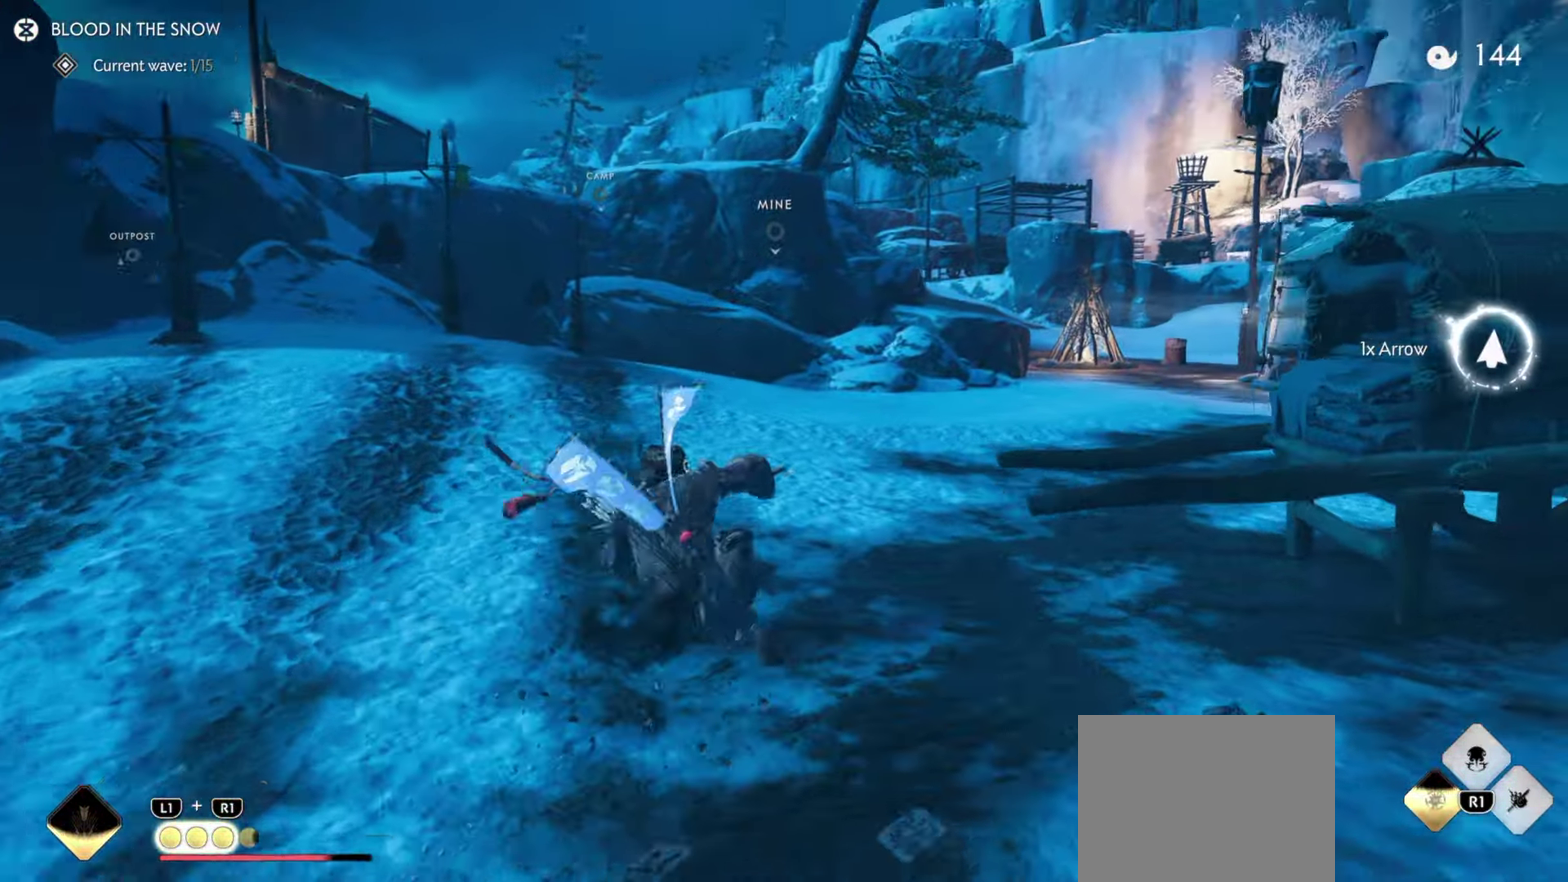
{"dt_ms": 400, "buttons": [], "left_stick": "up", "right_stick": "center", "events": [[50, "right_stick", "center"], [134, "L3", "down"], [134, "left_stick", "center"], [267, "L3", "up"], [267, "left_stick", "up"], [300, "CIRCLE", "down"], [367, "CIRCLE", "up"]]}
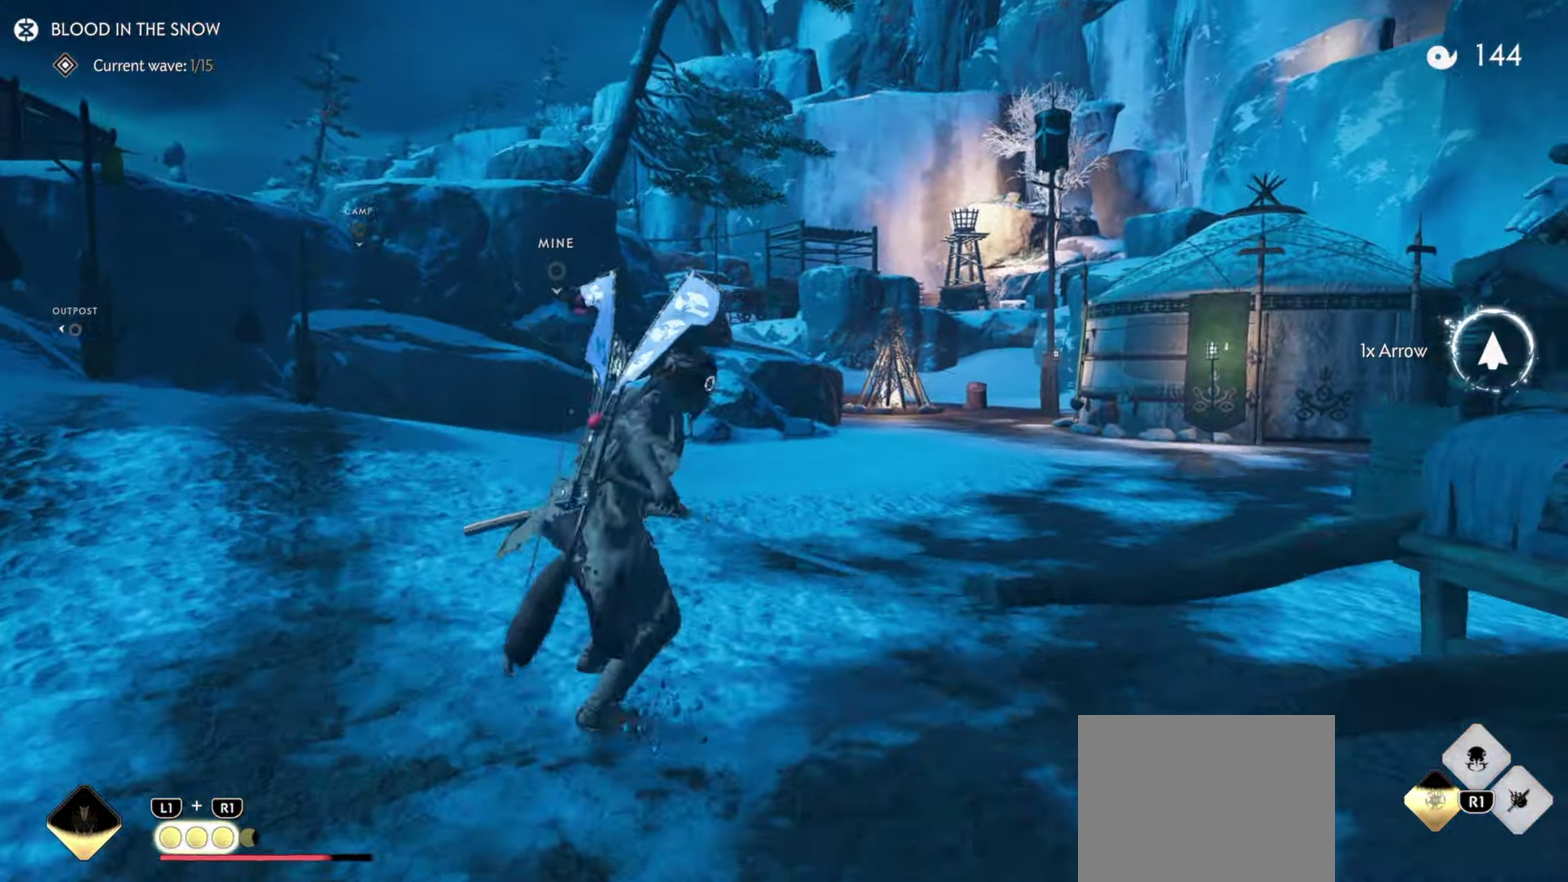
{"dt_ms": 500, "buttons": [], "left_stick": "up", "right_stick": "center", "events": [[134, "CIRCLE", "down"], [250, "CIRCLE", "up"]]}
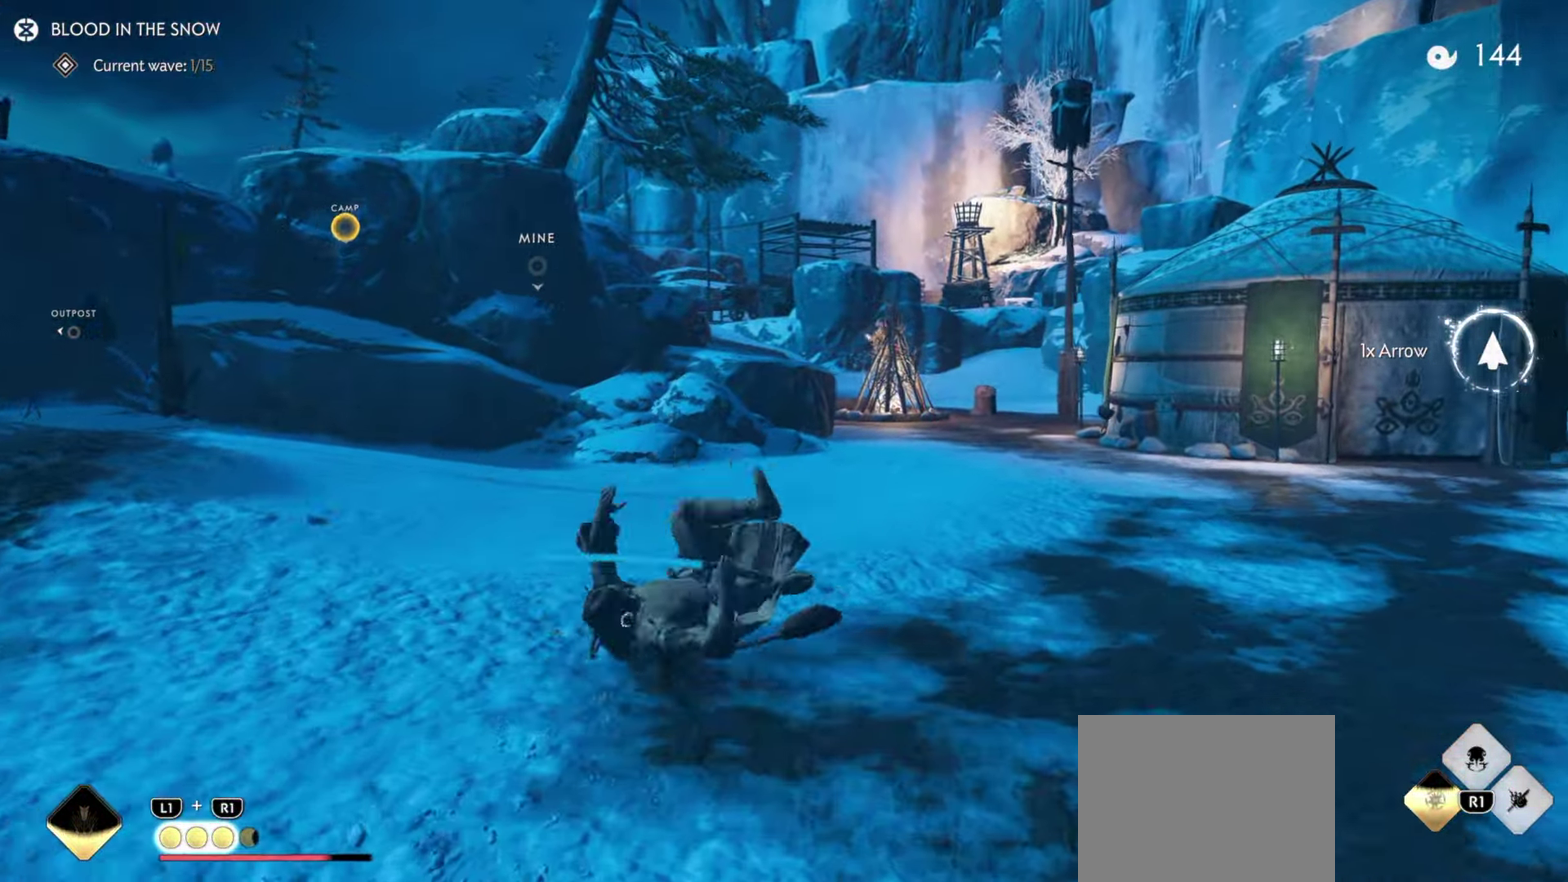
{"dt_ms": 500, "buttons": ["CIRCLE"], "left_stick": "up", "right_stick": "center", "events": [[317, "L3", "down"], [317, "left_stick", "center"], [450, "L3", "up"], [450, "left_stick", "up"], [500, "CIRCLE", "down"]]}
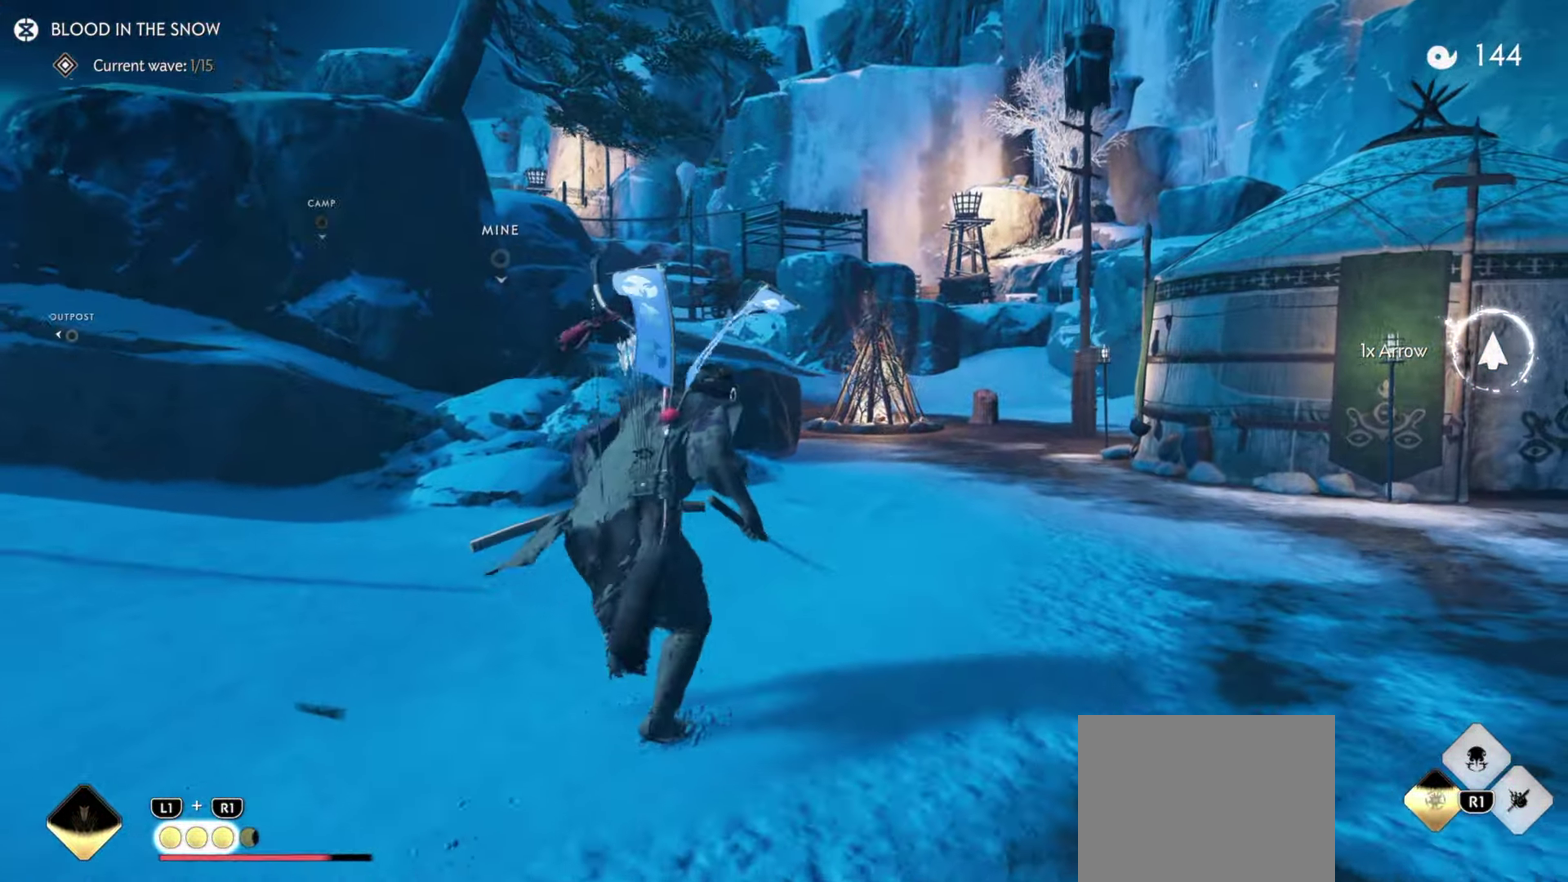
{"dt_ms": 300, "buttons": ["CIRCLE"], "left_stick": "up", "right_stick": "center", "events": [[66, "CIRCLE", "up"], [233, "CIRCLE", "down"]]}
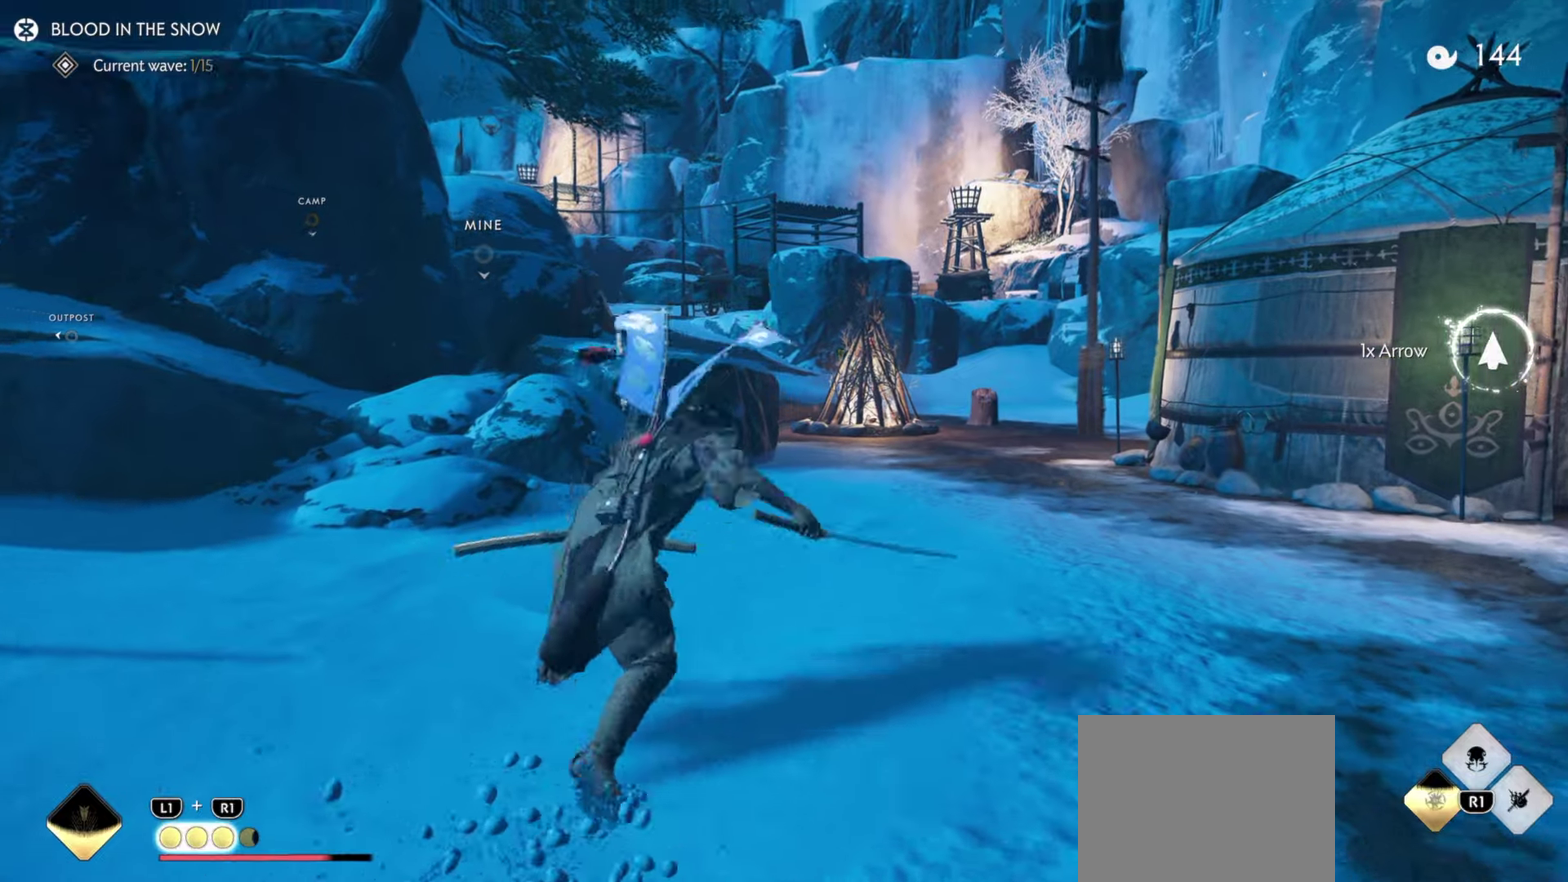
{"dt_ms": 700, "buttons": ["L3"], "left_stick": "up", "right_stick": "center", "events": [[50, "CIRCLE", "up"], [150, "right_stick", "left"], [366, "right_stick", "center"], [600, "L3", "down"]]}
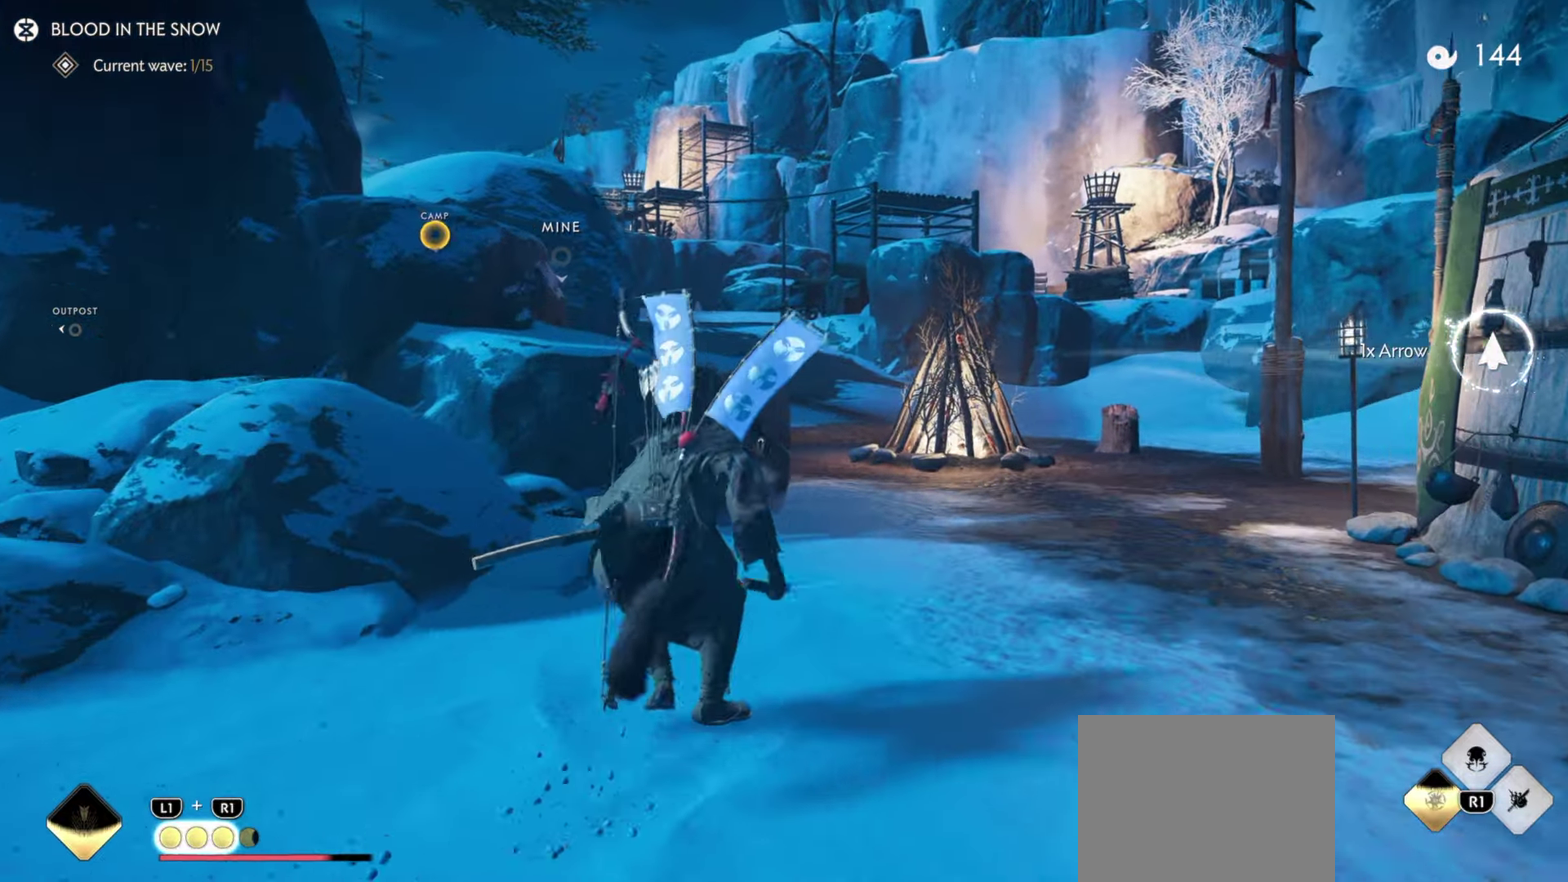
{"dt_ms": 400, "buttons": ["CIRCLE"], "left_stick": "up", "right_stick": "center", "events": [[33, "L3", "up"], [83, "CIRCLE", "down"], [150, "CIRCLE", "up"], [333, "CIRCLE", "down"]]}
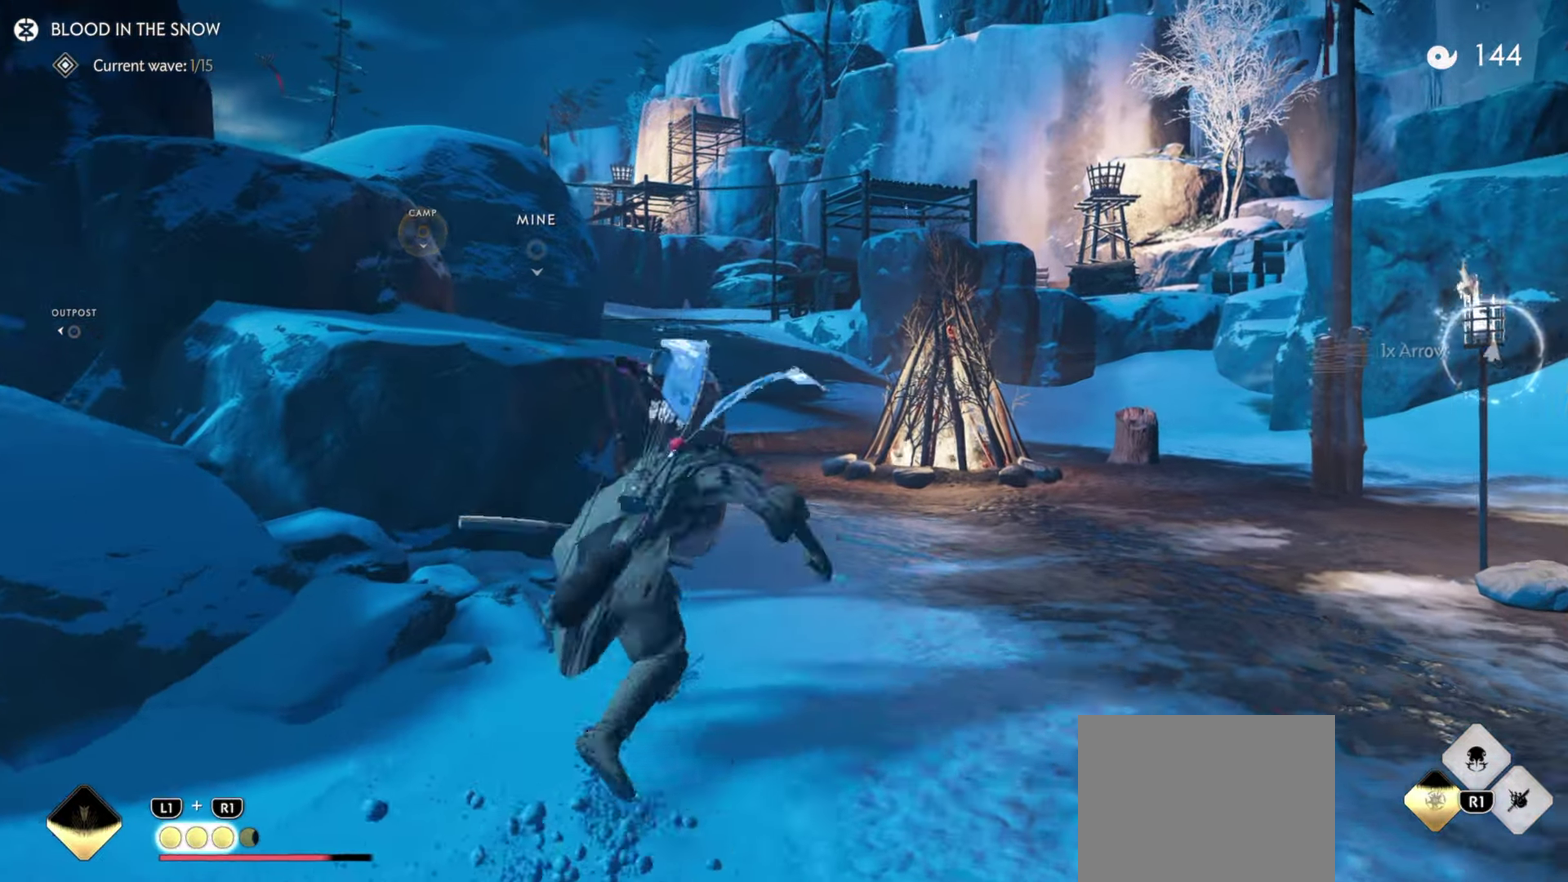
{"dt_ms": 600, "buttons": [], "left_stick": "up", "right_stick": "center", "events": [[33, "CIRCLE", "up"], [200, "right_stick", "left"], [283, "right_stick", "up-left"], [350, "right_stick", "center"]]}
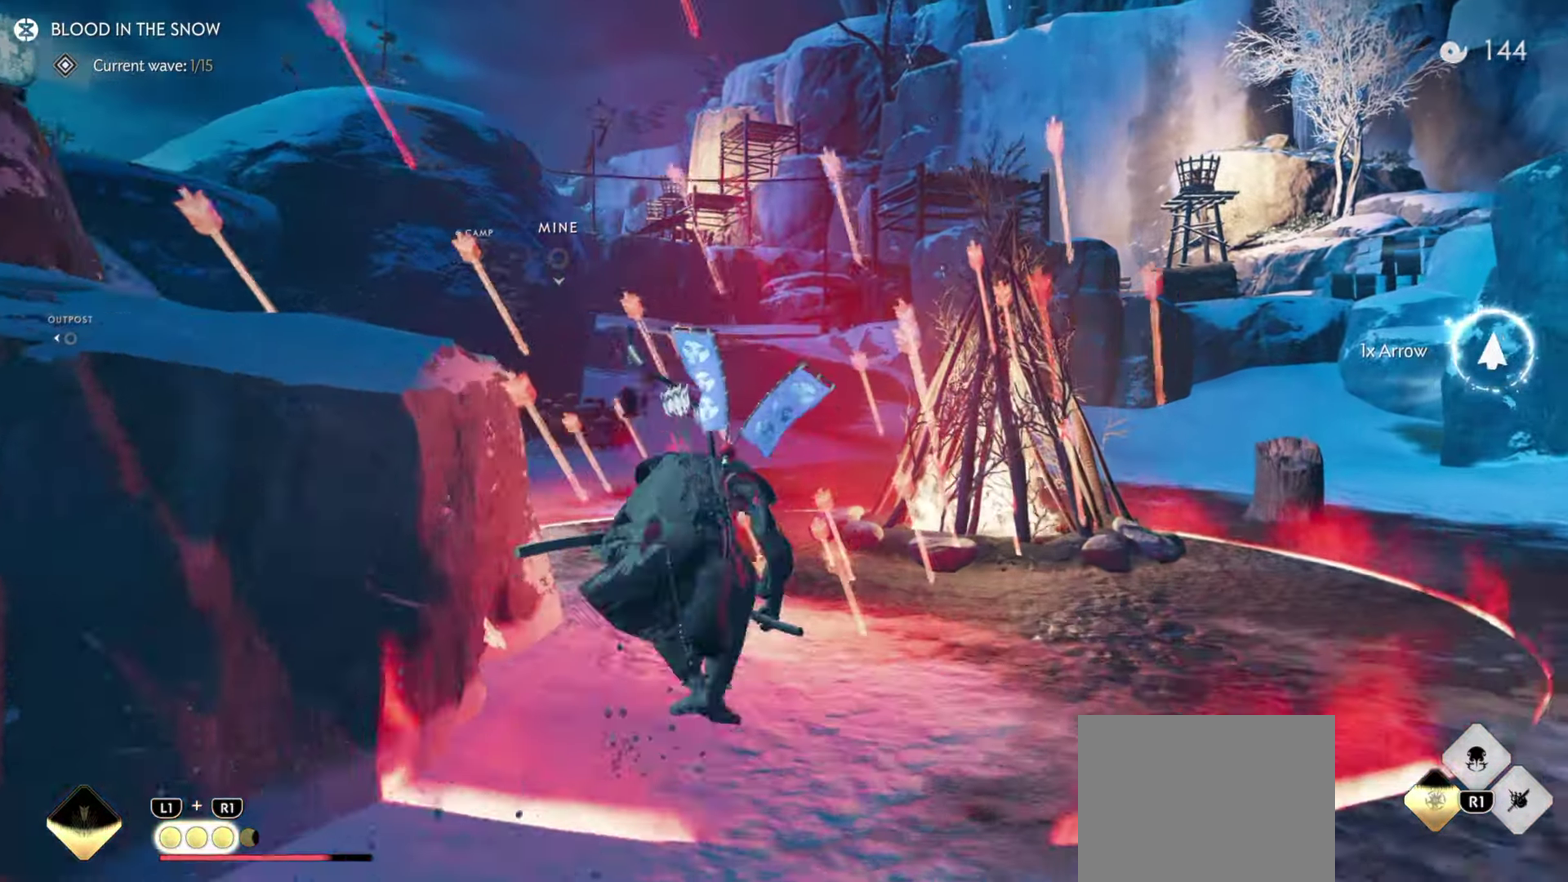
{"dt_ms": 300, "buttons": [], "left_stick": "up", "right_stick": "center", "events": [[33, "L3", "down"], [33, "left_stick", "center"], [150, "L3", "up"], [150, "left_stick", "up"], [233, "CIRCLE", "down"], [300, "CIRCLE", "up"]]}
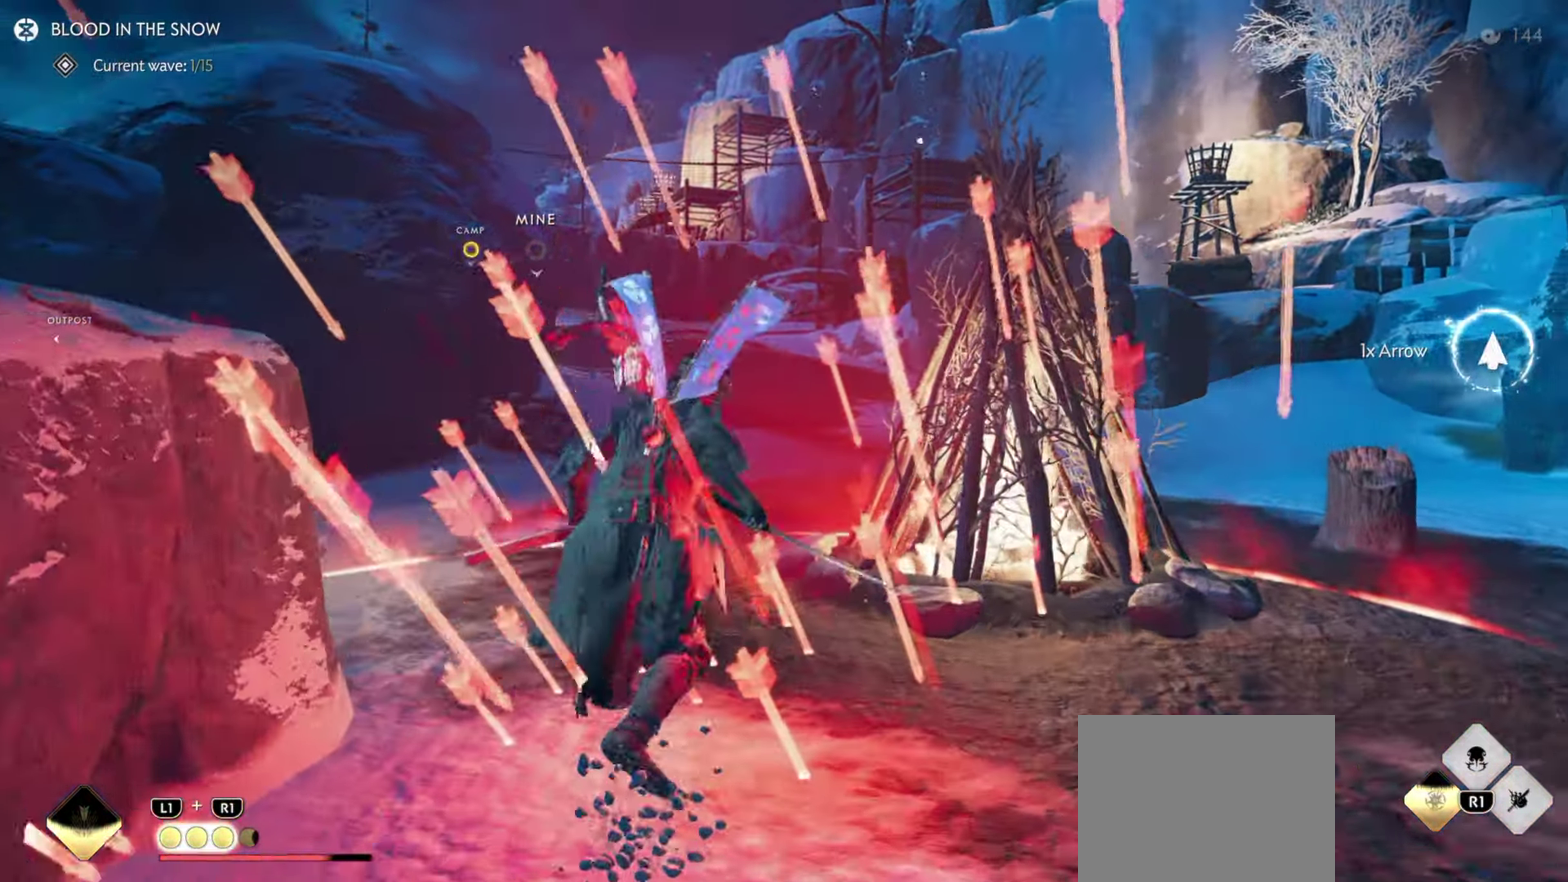
{"dt_ms": 800, "buttons": [], "left_stick": "up", "right_stick": "center", "events": [[166, "CIRCLE", "down"], [266, "CIRCLE", "up"], [416, "right_stick", "left"], [600, "right_stick", "center"]]}
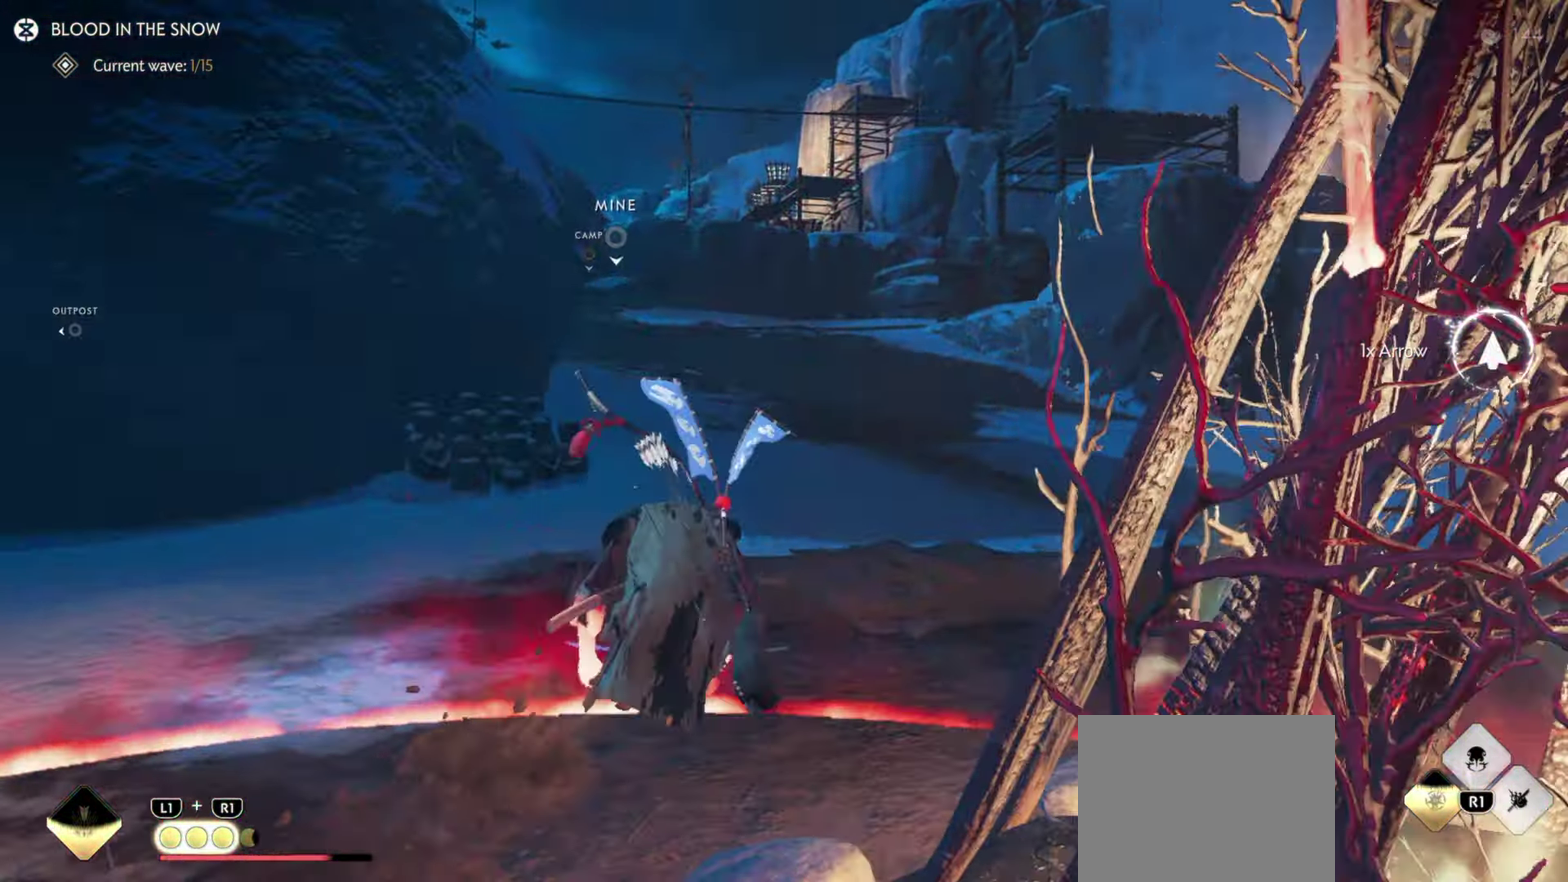
{"dt_ms": 400, "buttons": [], "left_stick": "up", "right_stick": "center", "events": [[33, "L3", "down"], [33, "left_stick", "center"], [150, "L3", "up"], [150, "left_stick", "up"], [200, "CIRCLE", "down"], [266, "CIRCLE", "up"]]}